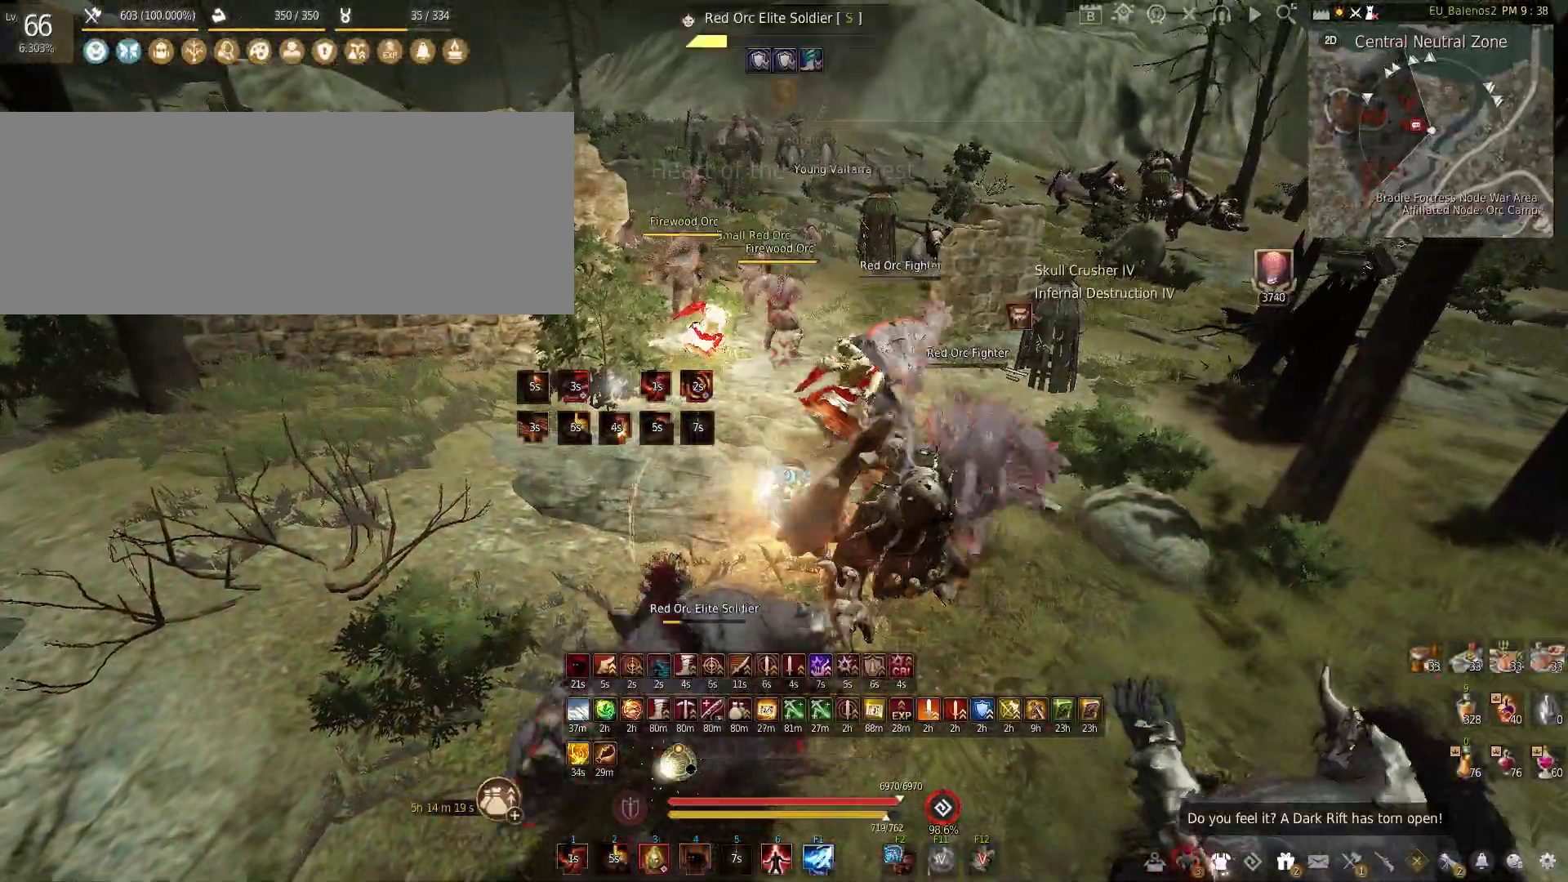
Gameplay with keyboard and mouse; each line is a JSON object with the keys and mouse buttons held at the frame after it. "events" lists presses ("down") and releases ("up") of "a", "c", "d", "e", "f", "q", "s", "shift", "space", "tab", "w", "x", "z", "mouse_left" and "mouse_right" between this image and that frame as [ms after this image, input, new state], when the widget could be followed in between. "mouse_left", "mouse_right" = the "left", "right" buttons of the "mouse" list. No other keys are recorded. Mouse movement is not recorded.
{"keys": ["f"], "mouse": [], "events": []}
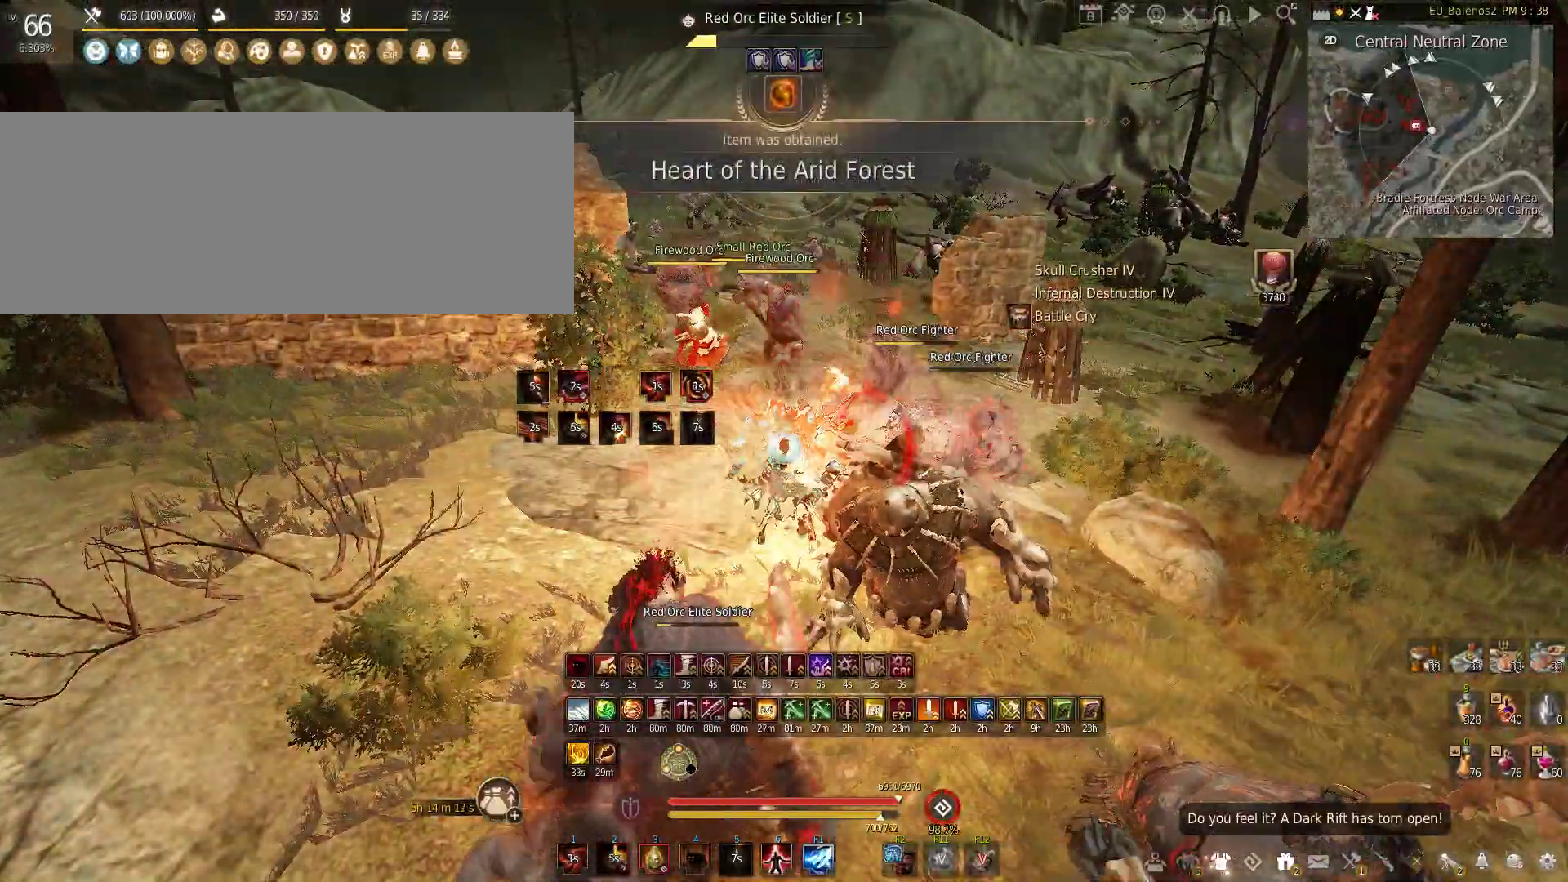
{"keys": ["f", "w"], "mouse": [], "events": [[383, "w", "down"]]}
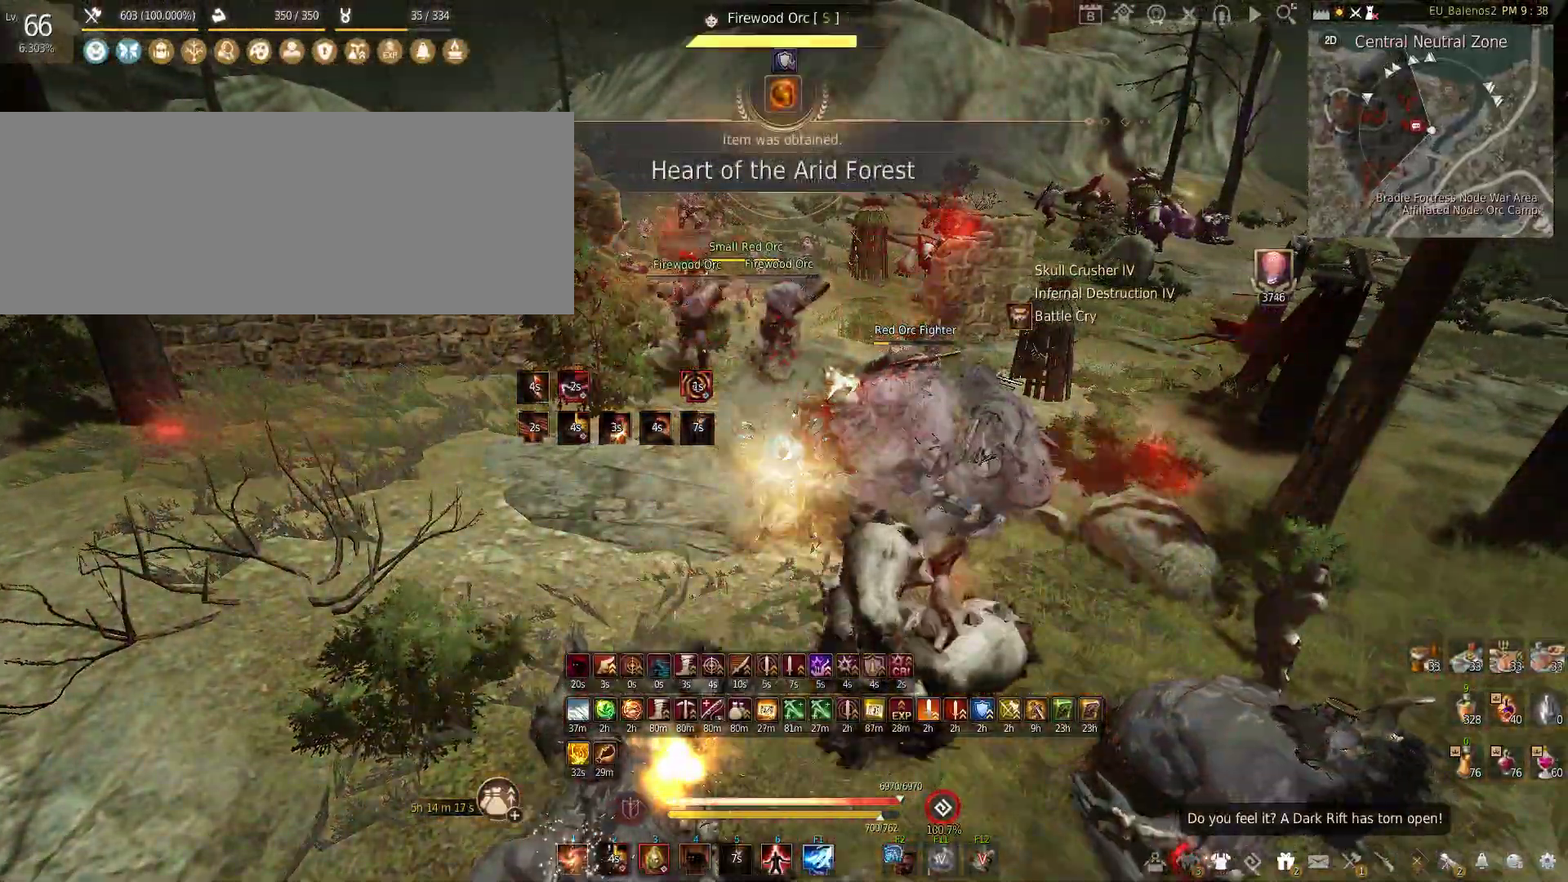
{"keys": ["f", "w"], "mouse": [], "events": []}
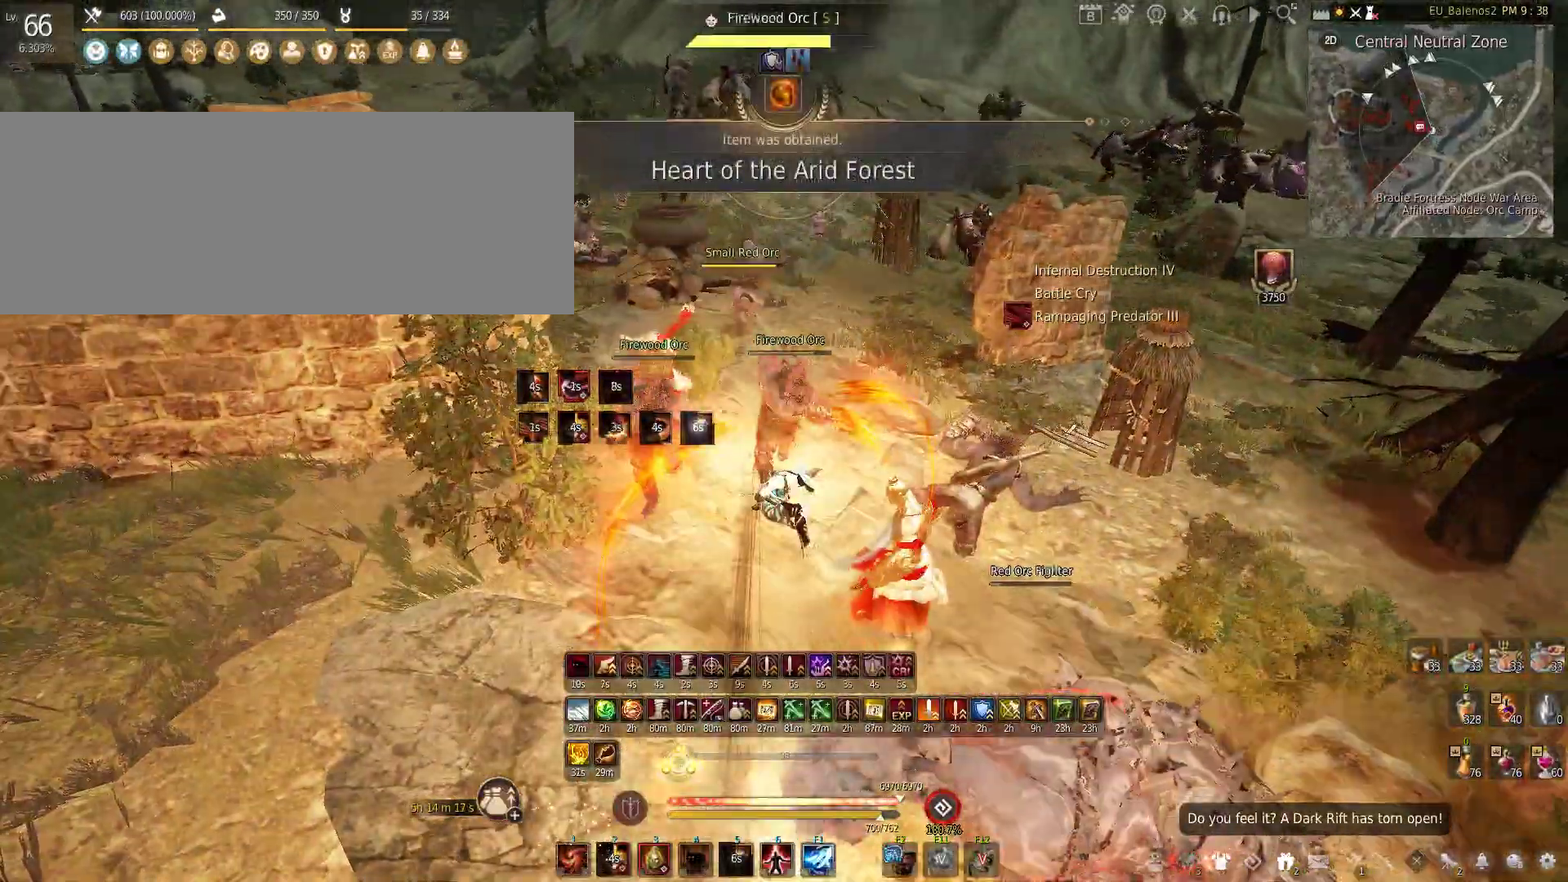
{"keys": ["w"], "mouse": [], "events": [[367, "f", "up"]]}
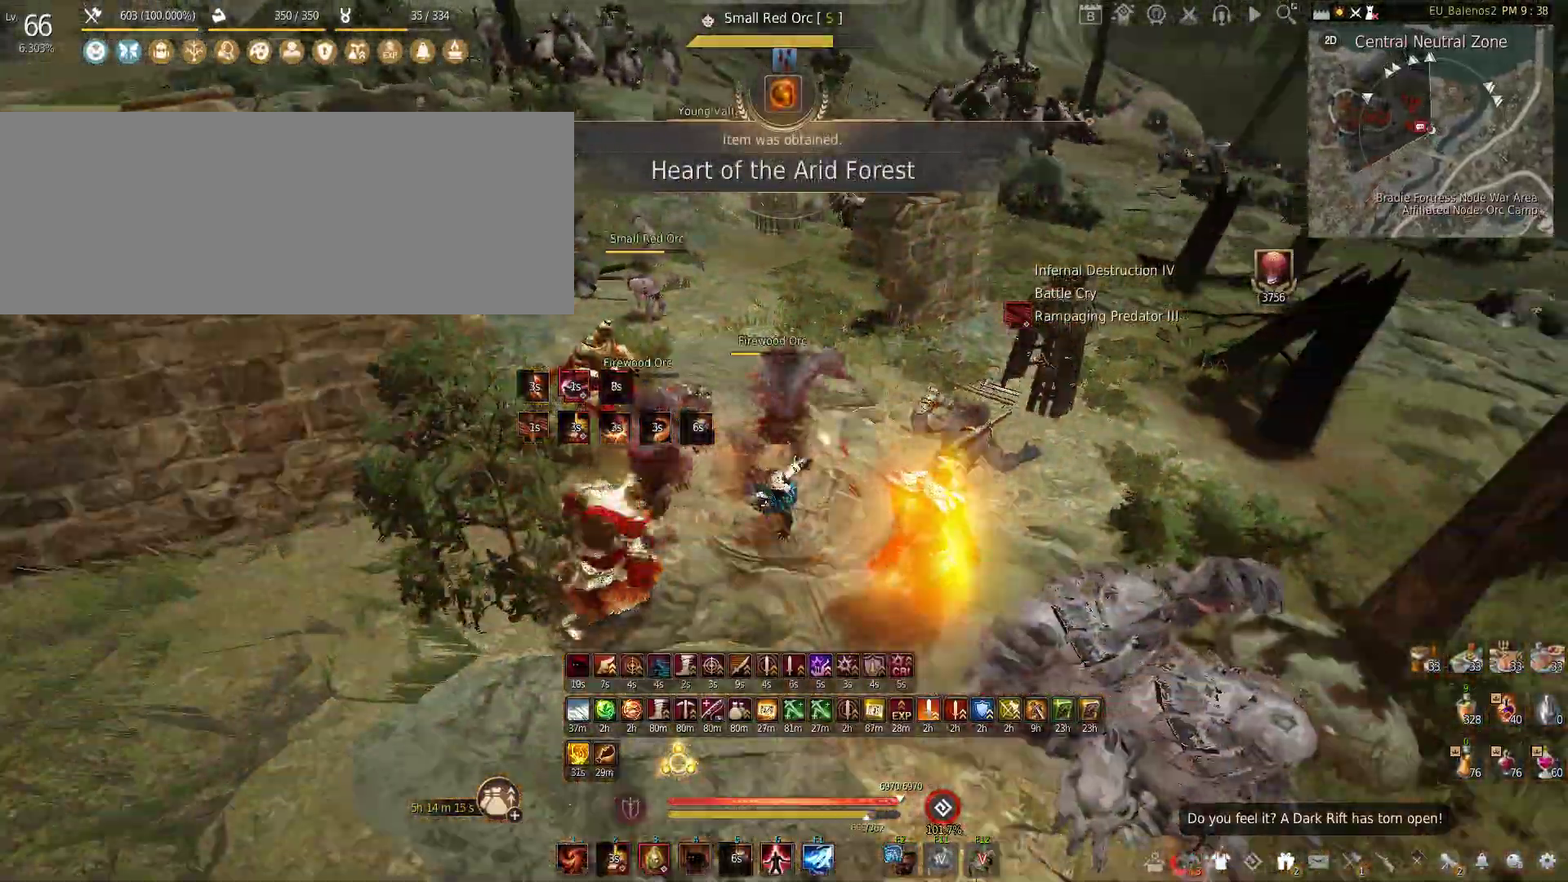
{"keys": ["s"], "mouse": [], "events": [[383, "w", "up"], [500, "s", "down"]]}
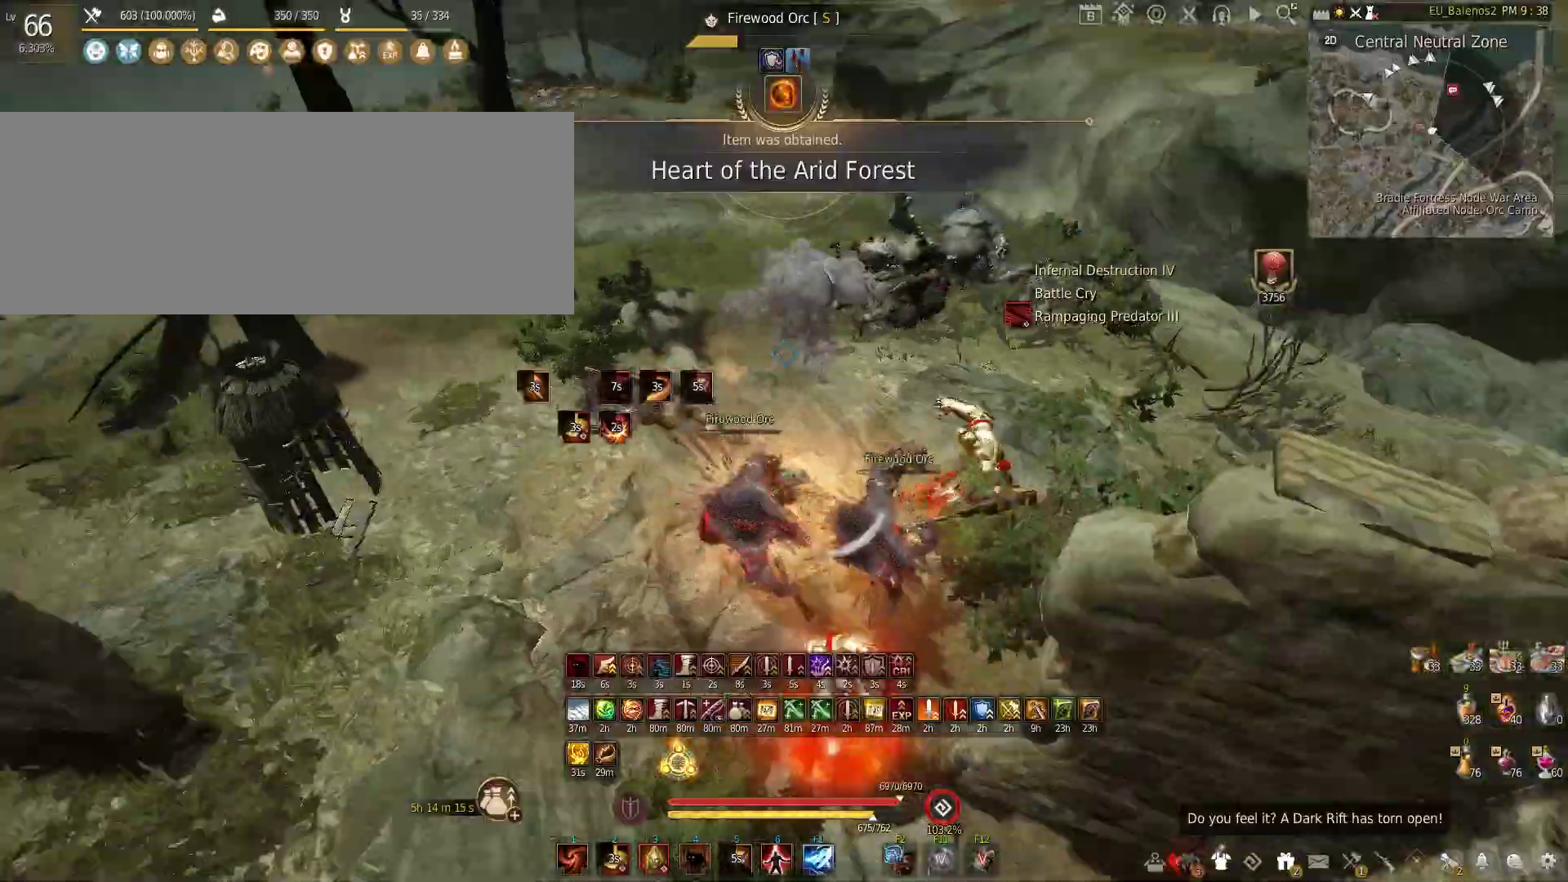
{"keys": ["w"], "mouse": [], "events": [[283, "s", "up"], [283, "w", "down"]]}
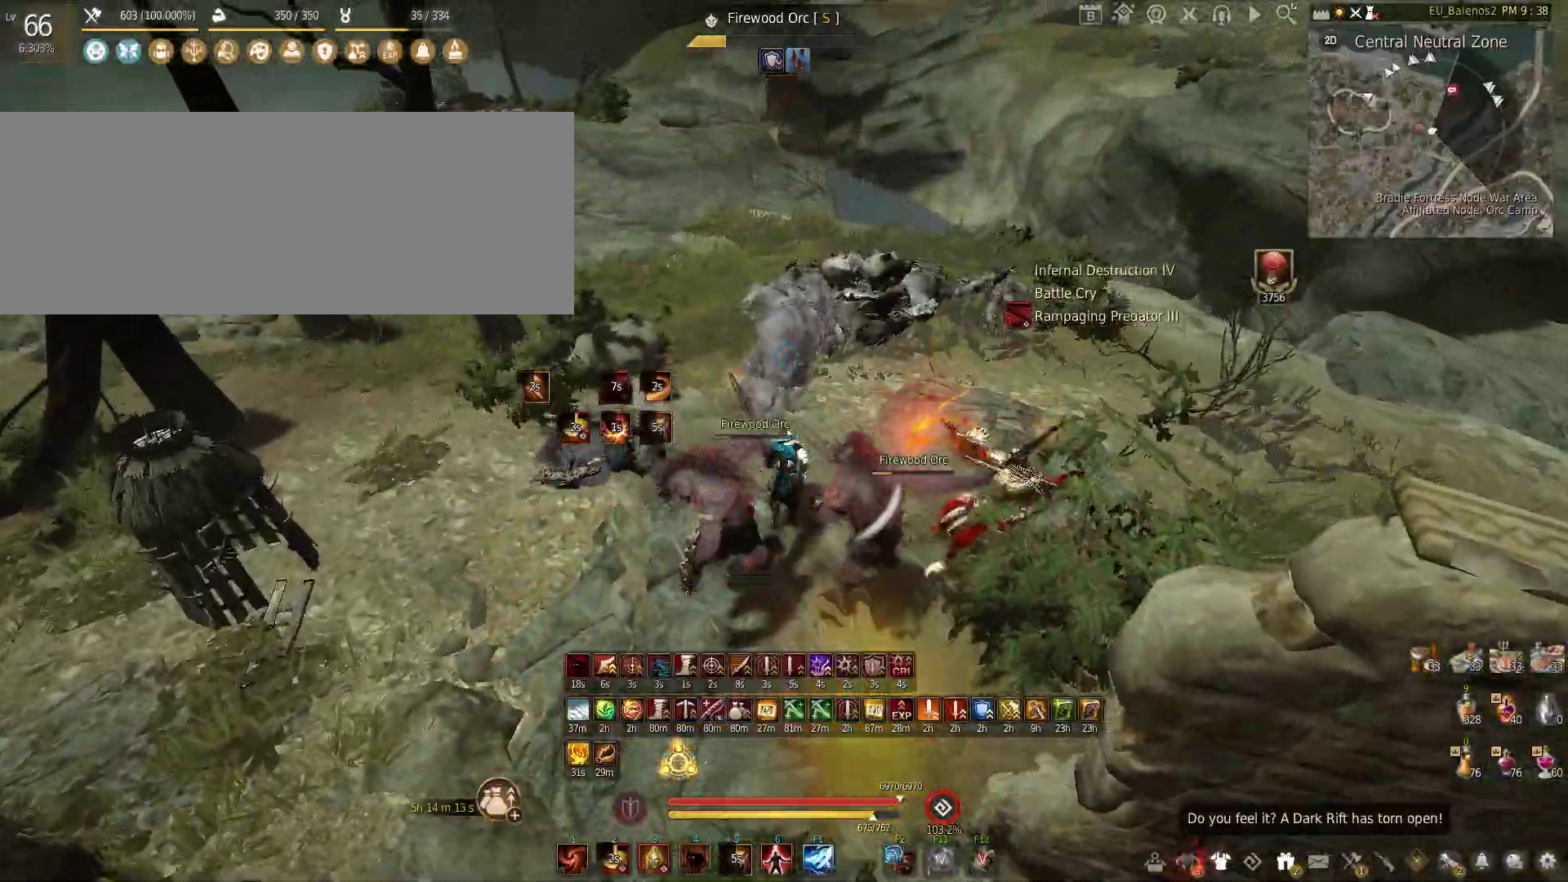
{"keys": ["w"], "mouse": [], "events": [[17, "f", "down"], [333, "f", "up"]]}
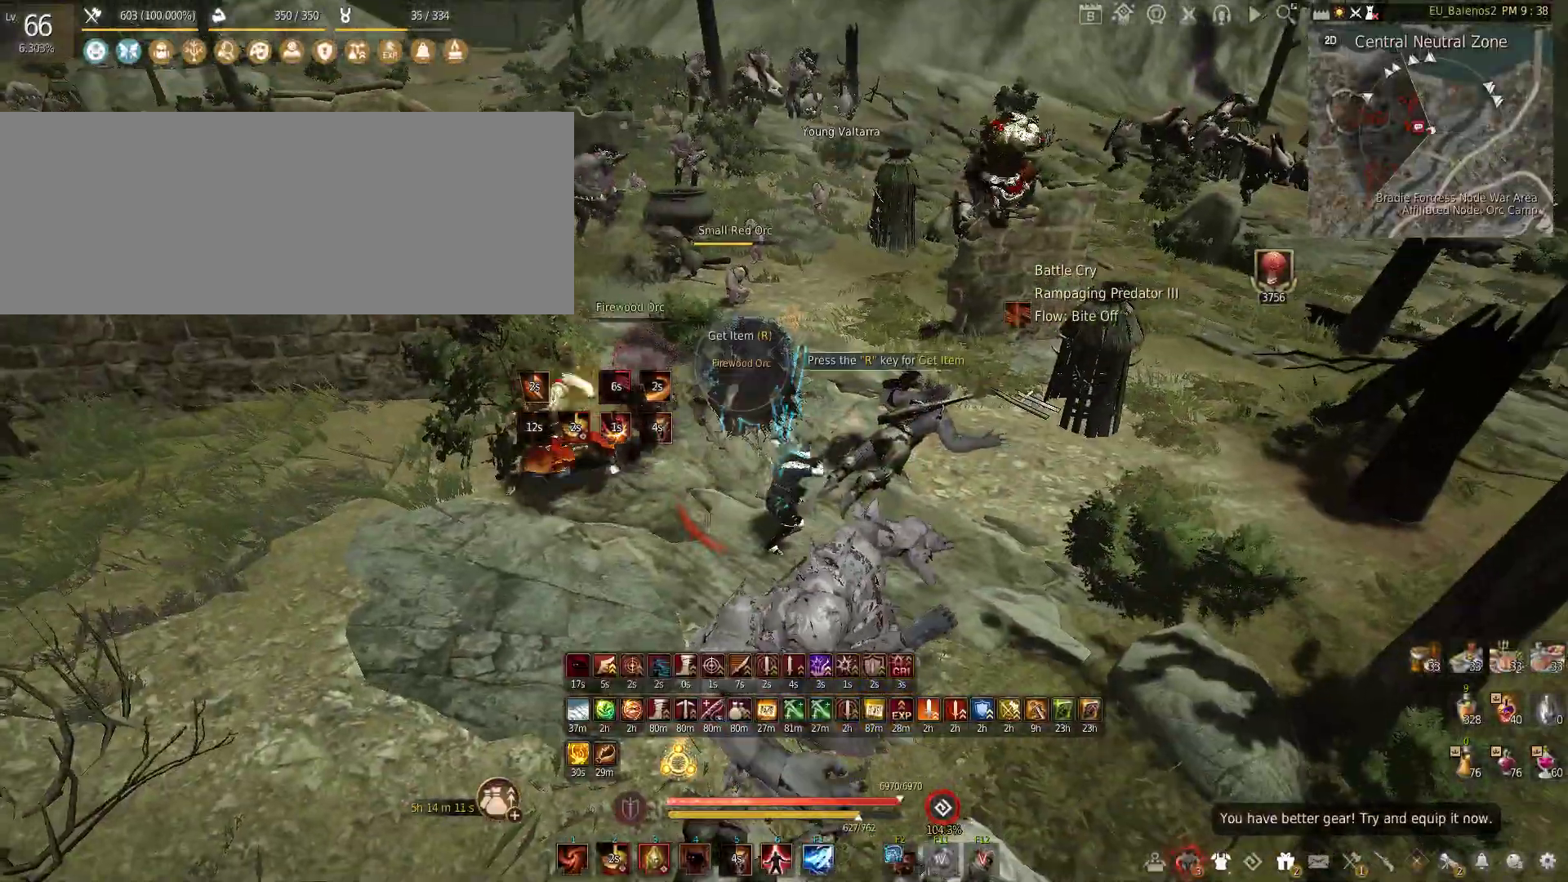
{"keys": [], "mouse": [], "events": [[450, "w", "up"]]}
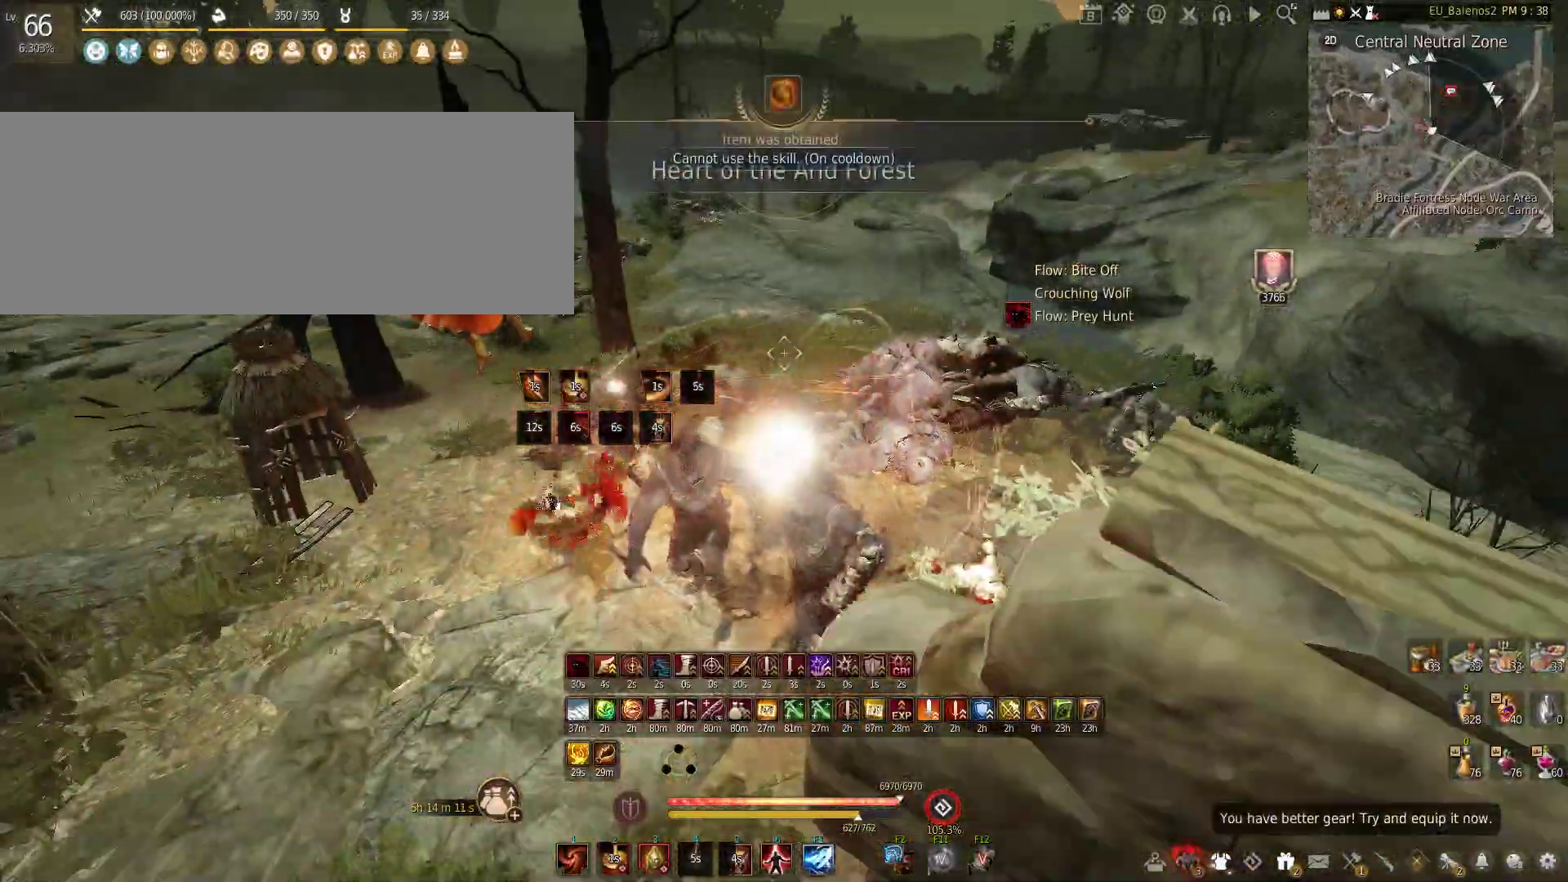
{"keys": ["shift"], "mouse": [], "events": [[83, "s", "down"], [233, "s", "up"], [283, "shift", "down"], [317, "x", "down"], [483, "x", "up"]]}
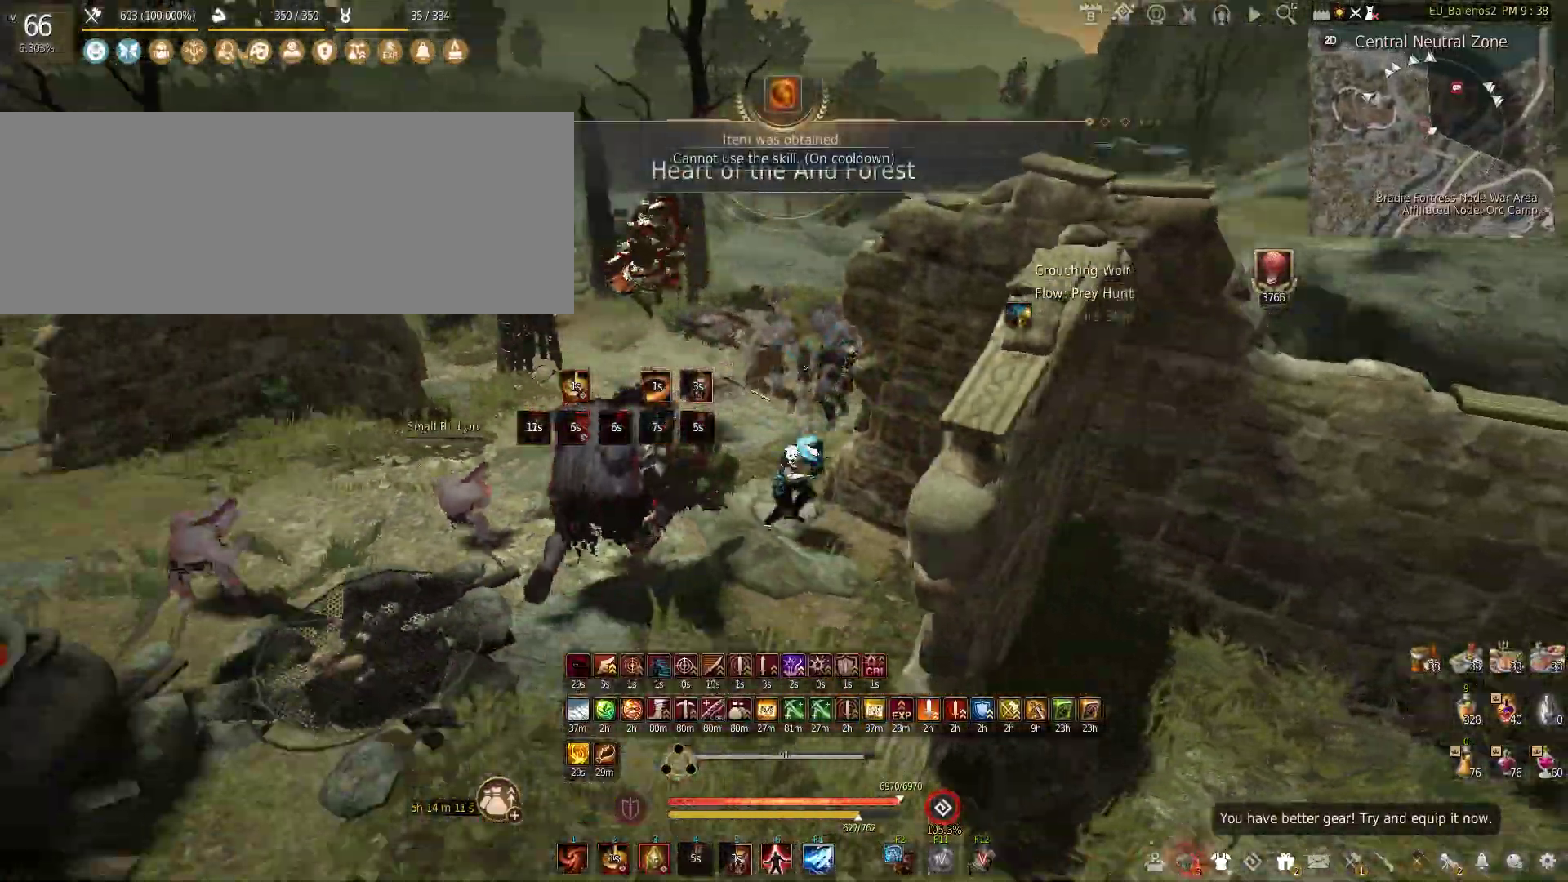
{"keys": ["s"], "mouse": ["left", "right"], "events": [[17, "shift", "up"], [50, "s", "down"], [83, "mouse_left", "down"], [83, "mouse_right", "down"]]}
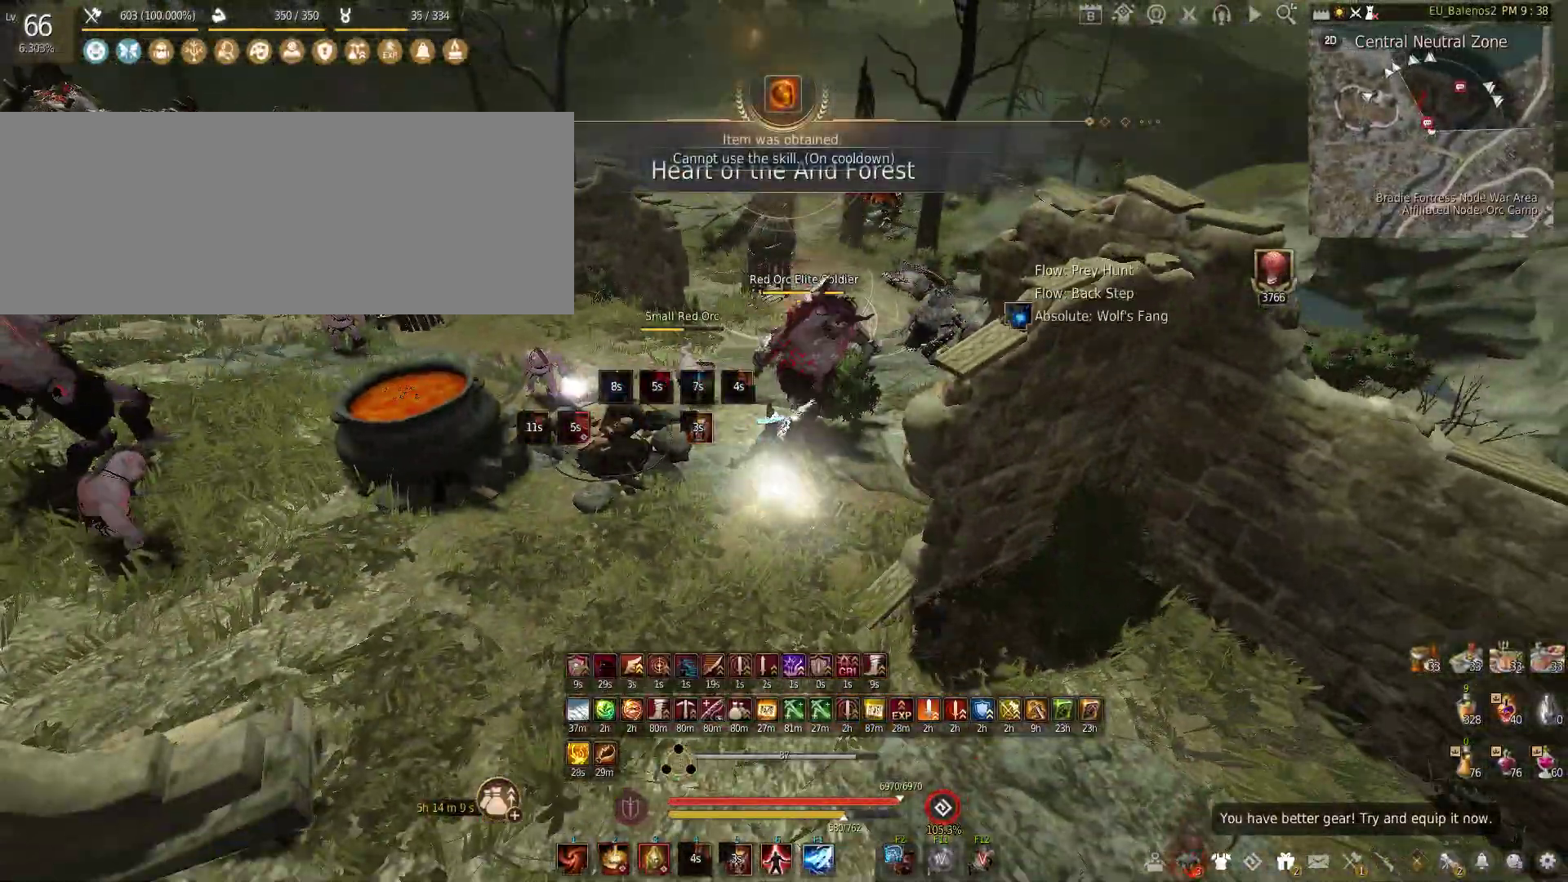
{"keys": [], "mouse": ["left"], "events": [[233, "mouse_right", "up"], [250, "s", "up"]]}
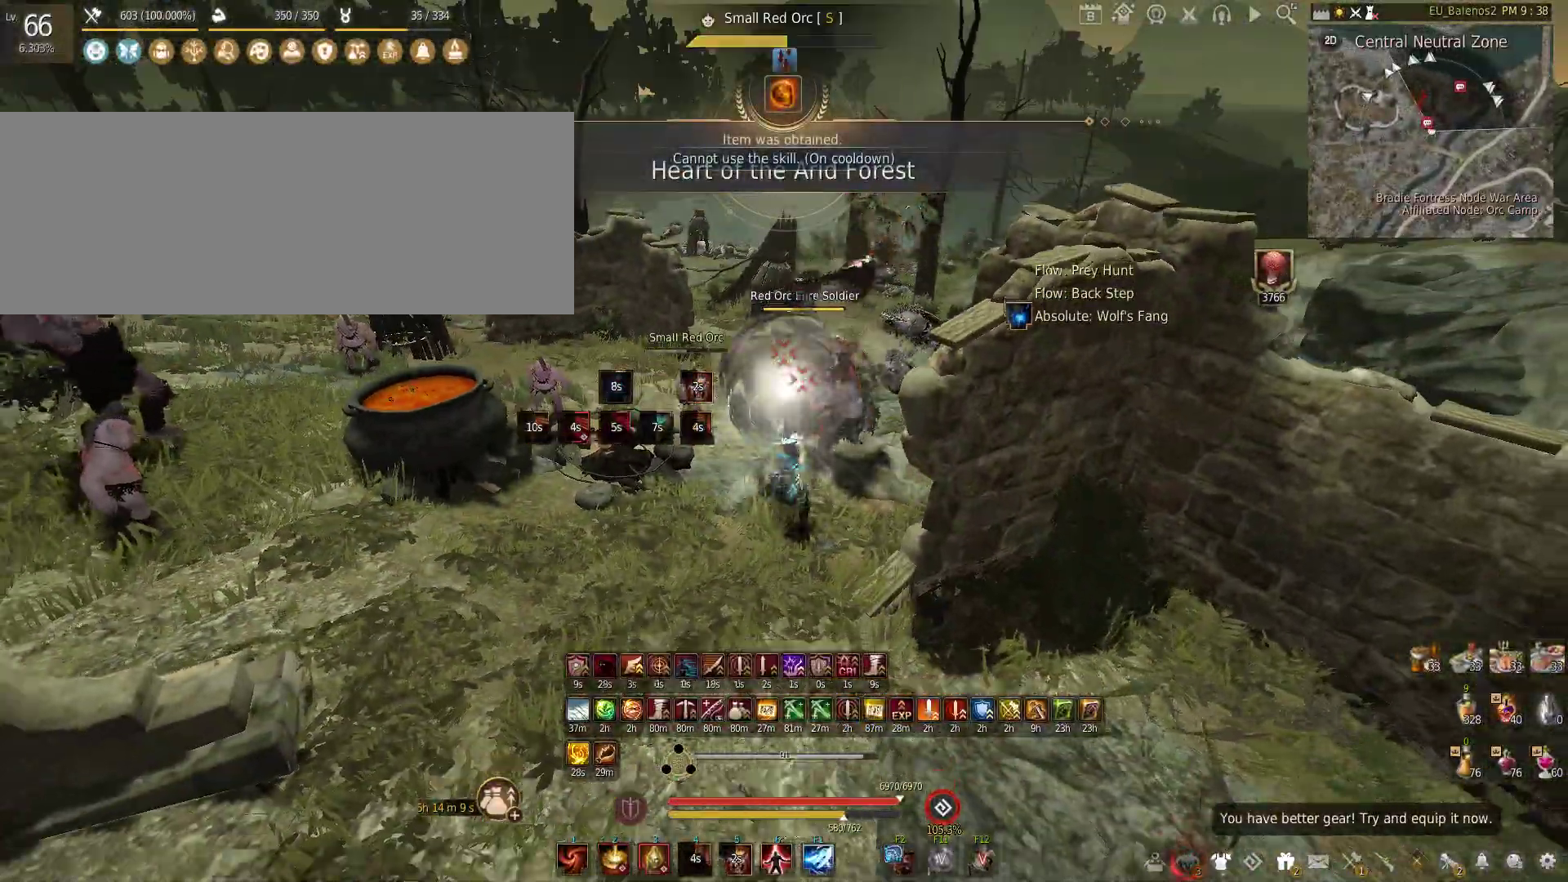
{"keys": [], "mouse": ["left"], "events": []}
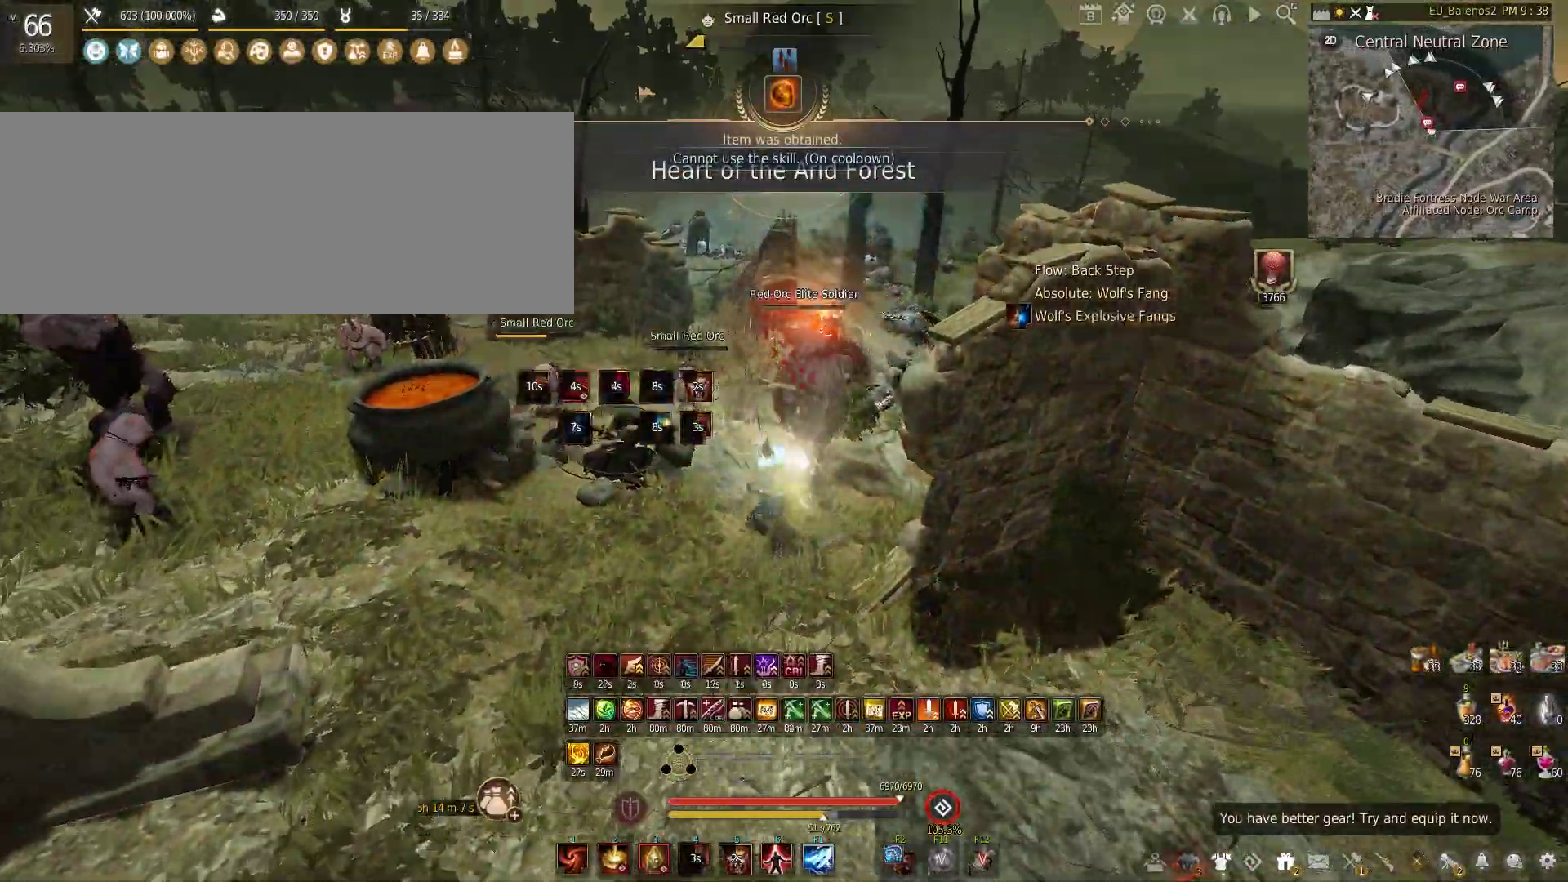
{"keys": [], "mouse": [], "events": [[100, "mouse_left", "up"], [150, "c", "down"], [350, "c", "up"]]}
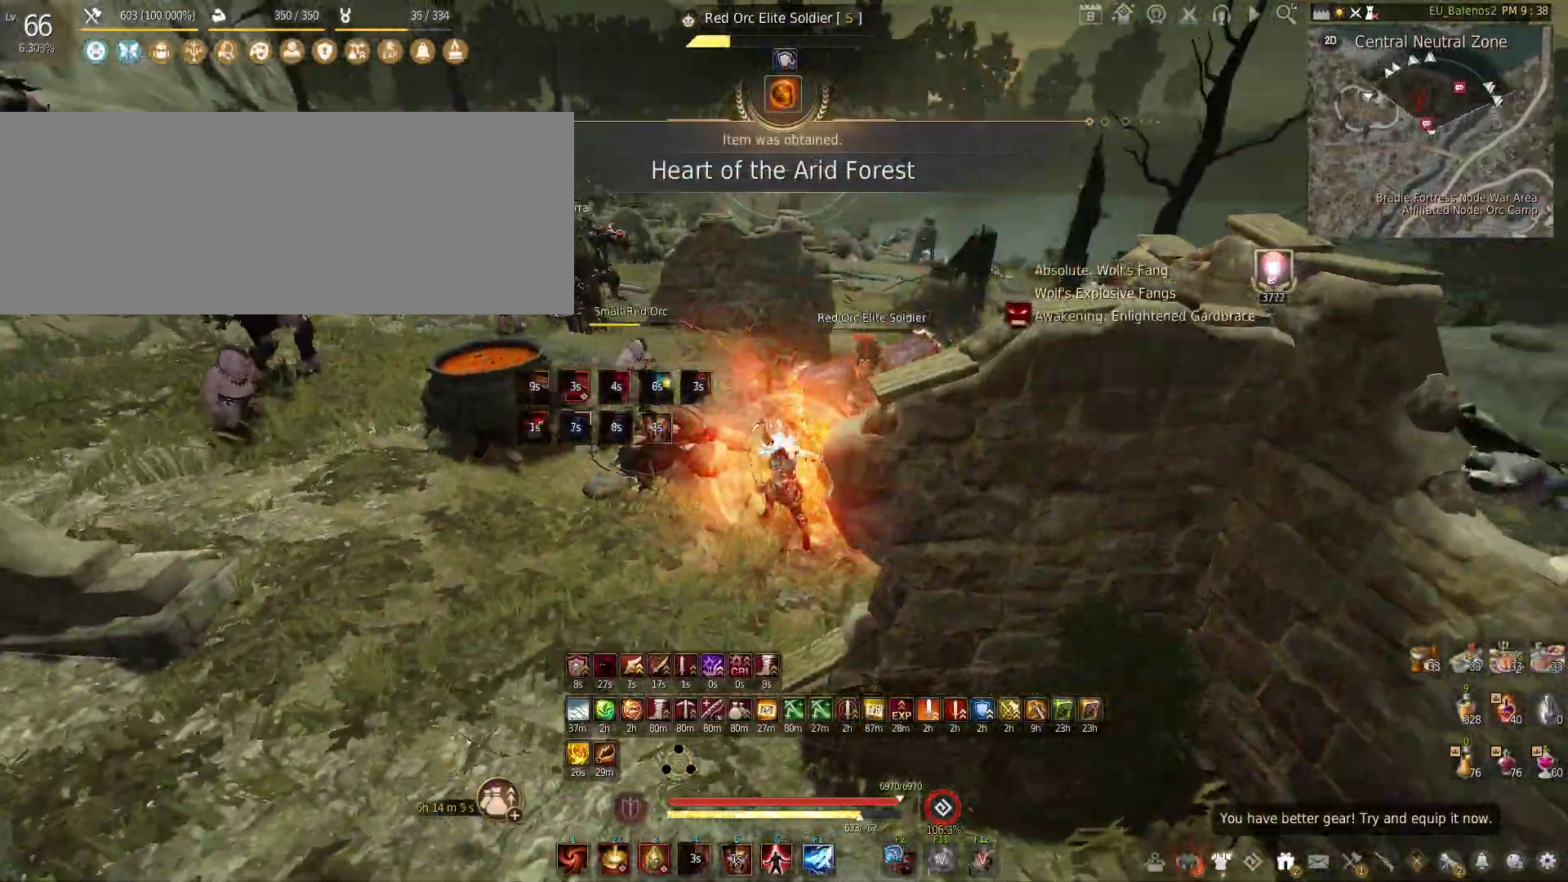
{"keys": [], "mouse": [], "events": []}
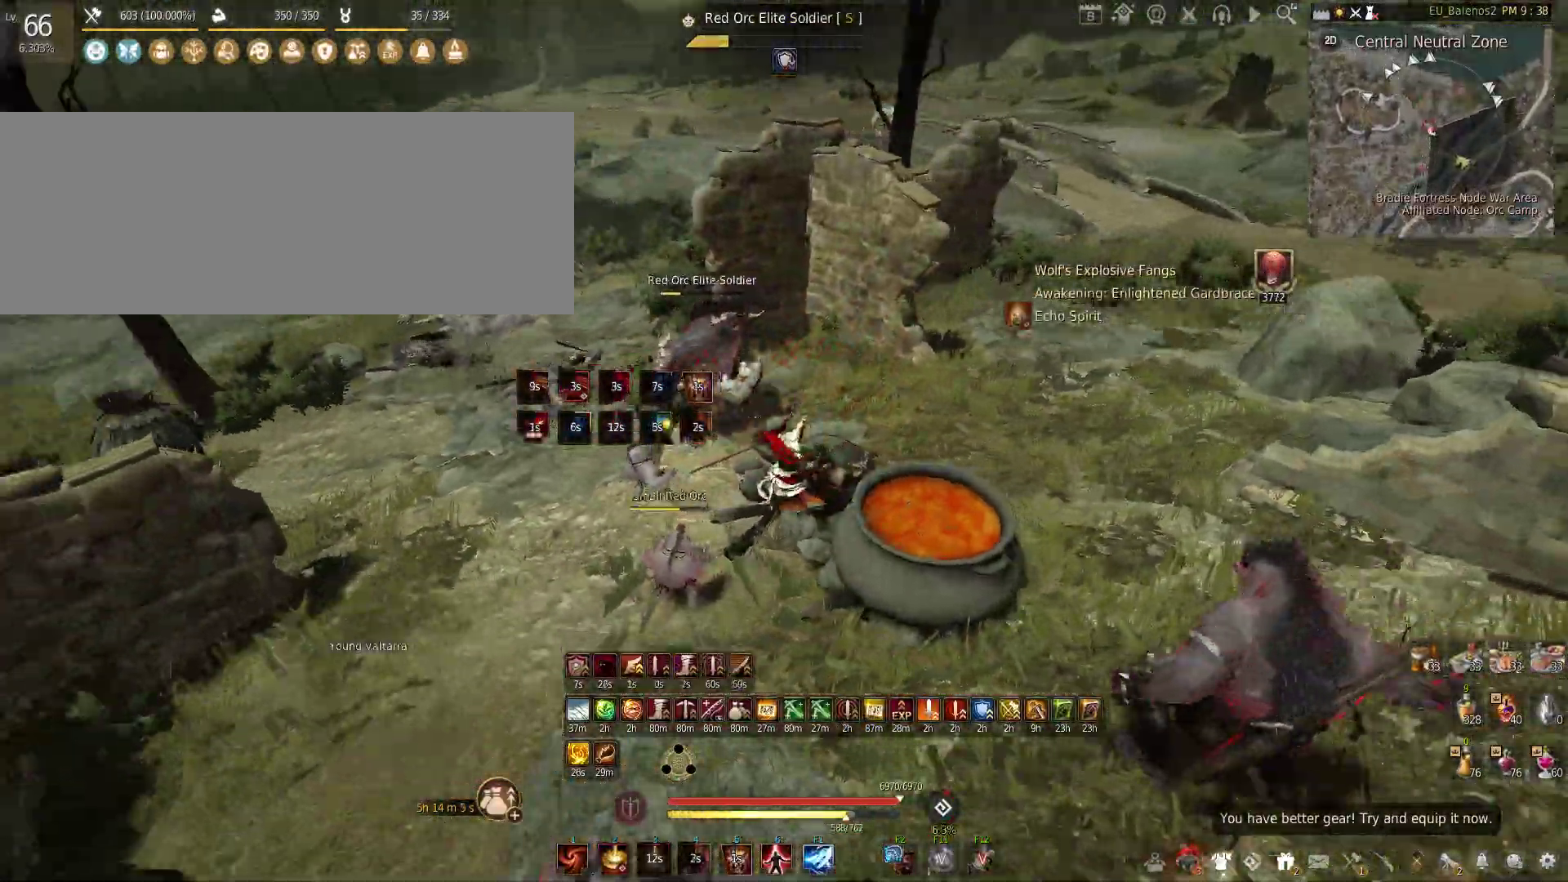
{"keys": [], "mouse": [], "events": []}
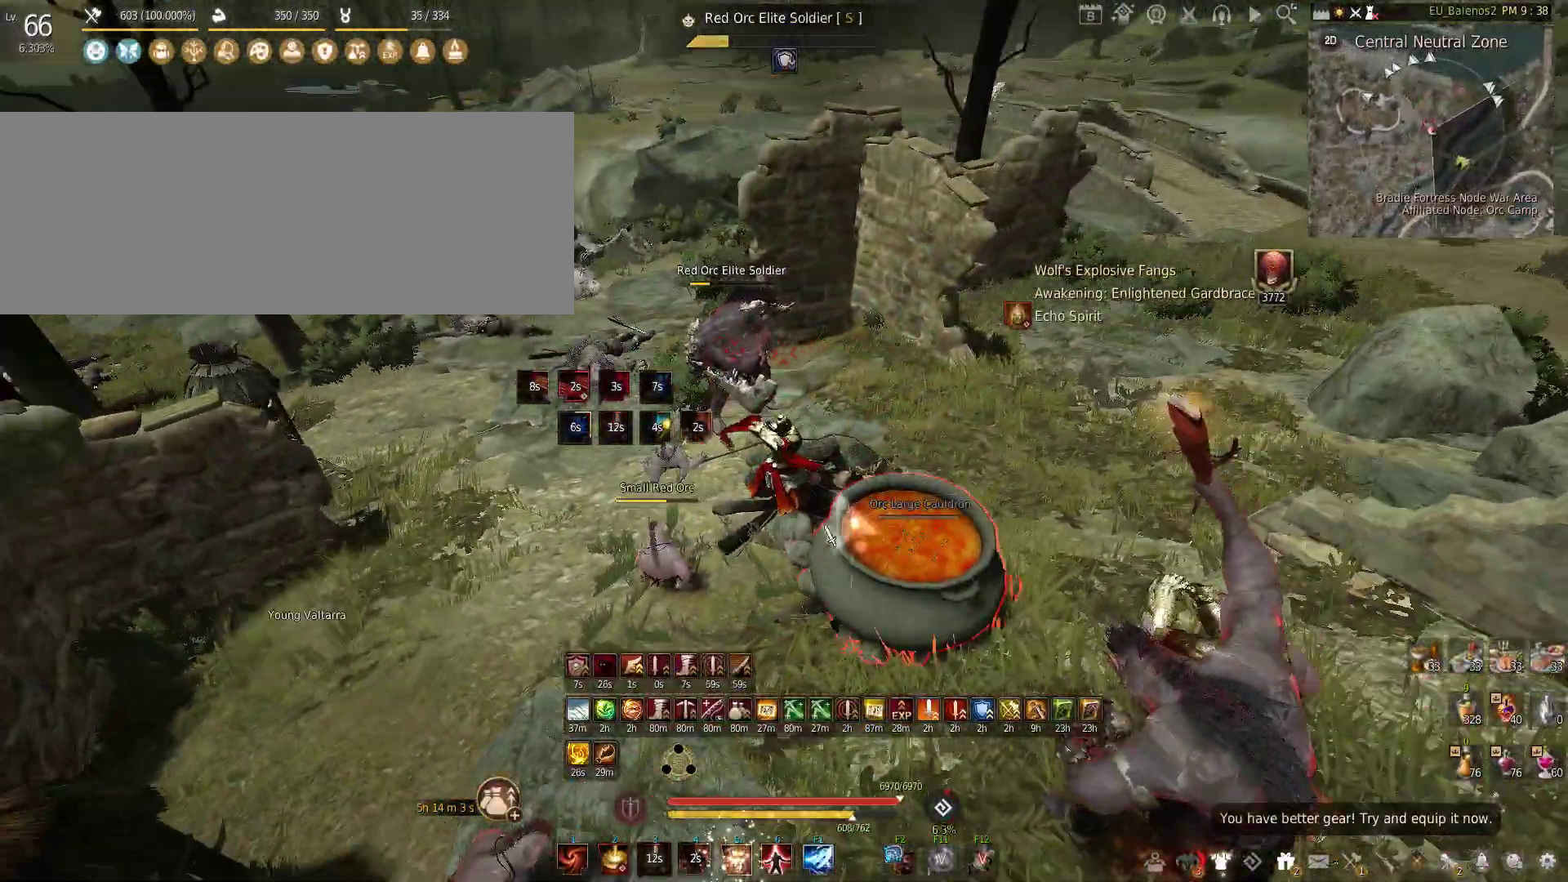
{"keys": [], "mouse": [], "events": []}
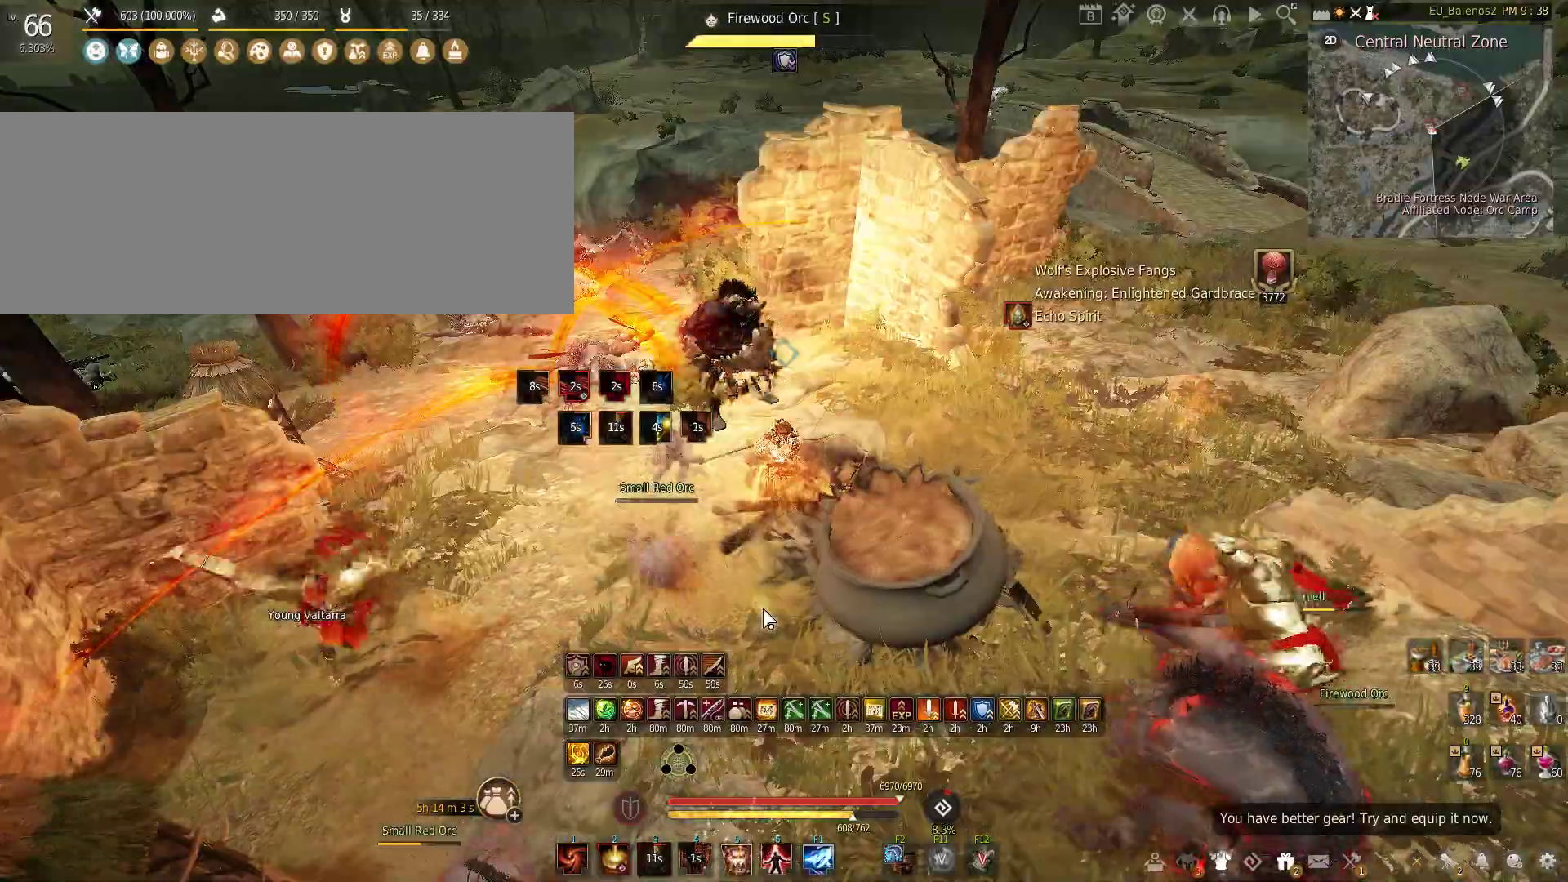
{"keys": [], "mouse": [], "events": [[67, "mouse_left", "down"], [383, "mouse_left", "up"]]}
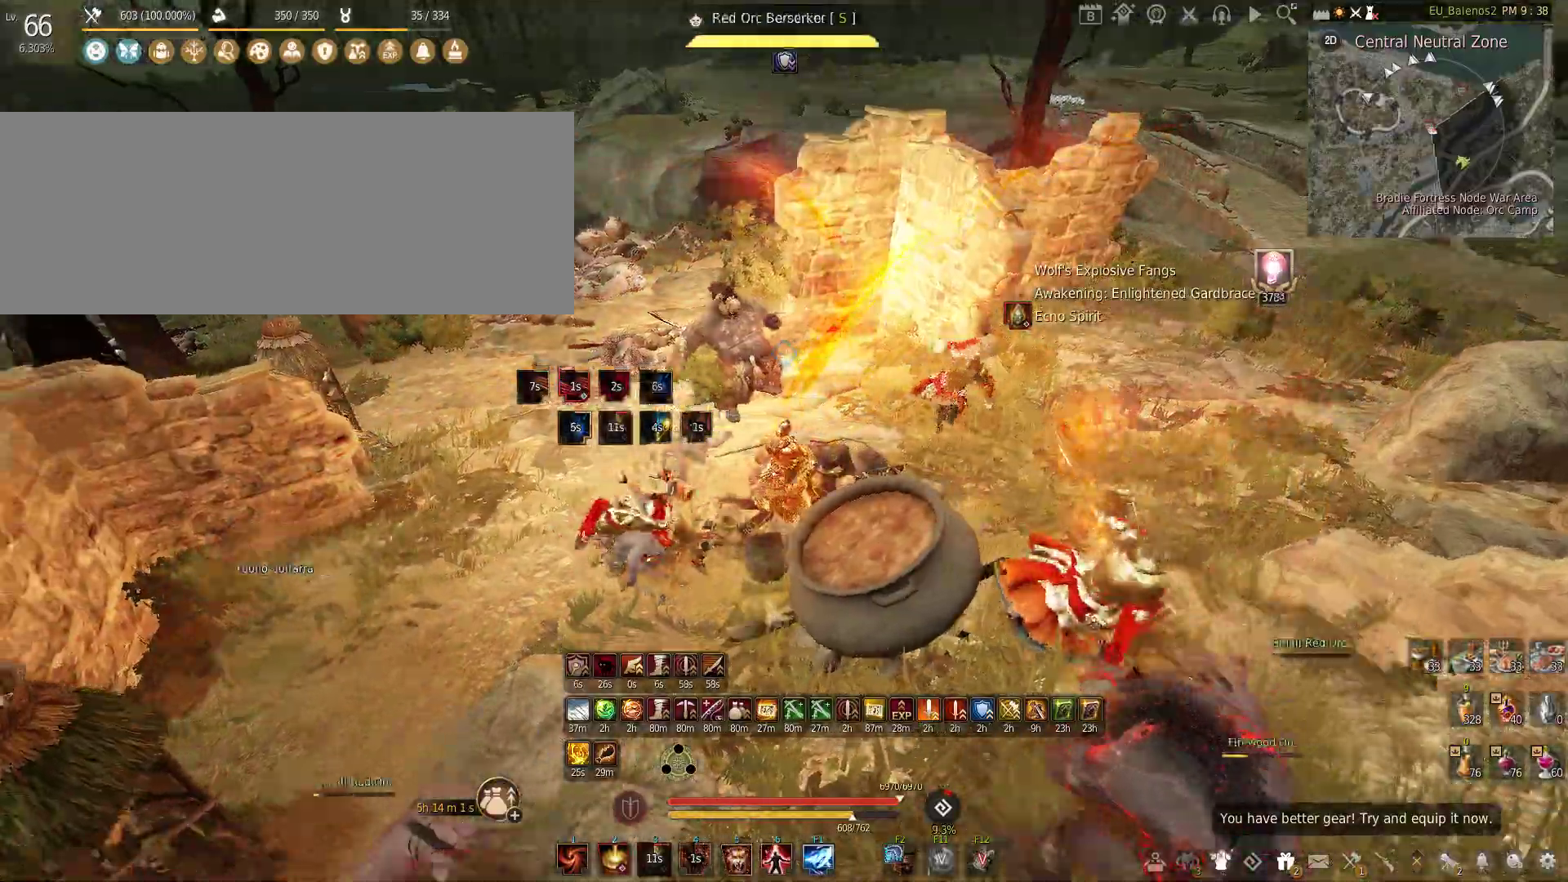
{"keys": [], "mouse": [], "events": []}
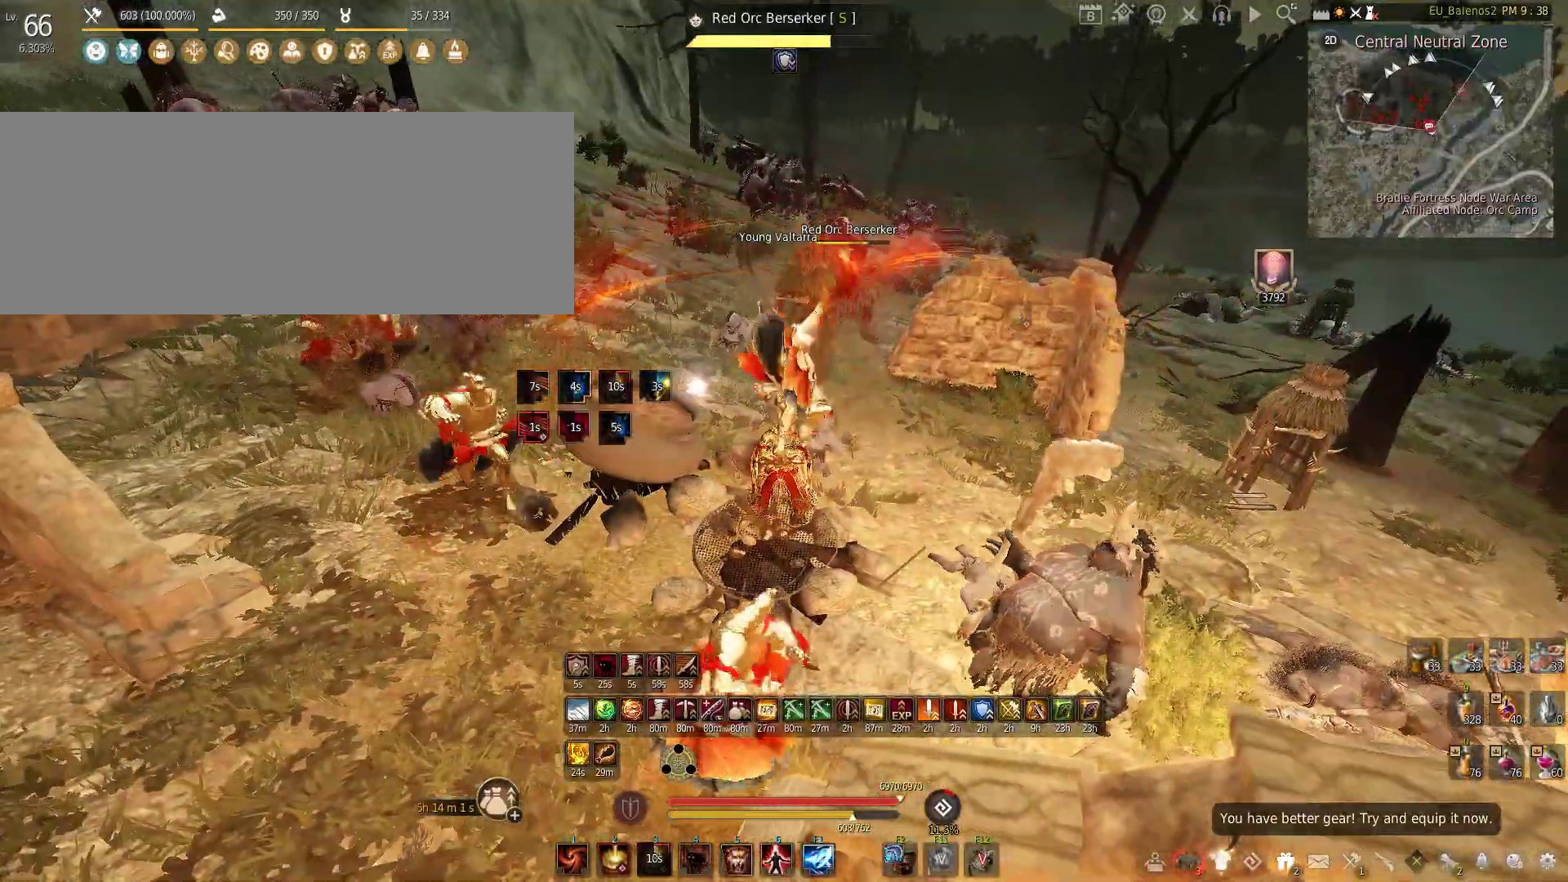
{"keys": [], "mouse": [], "events": []}
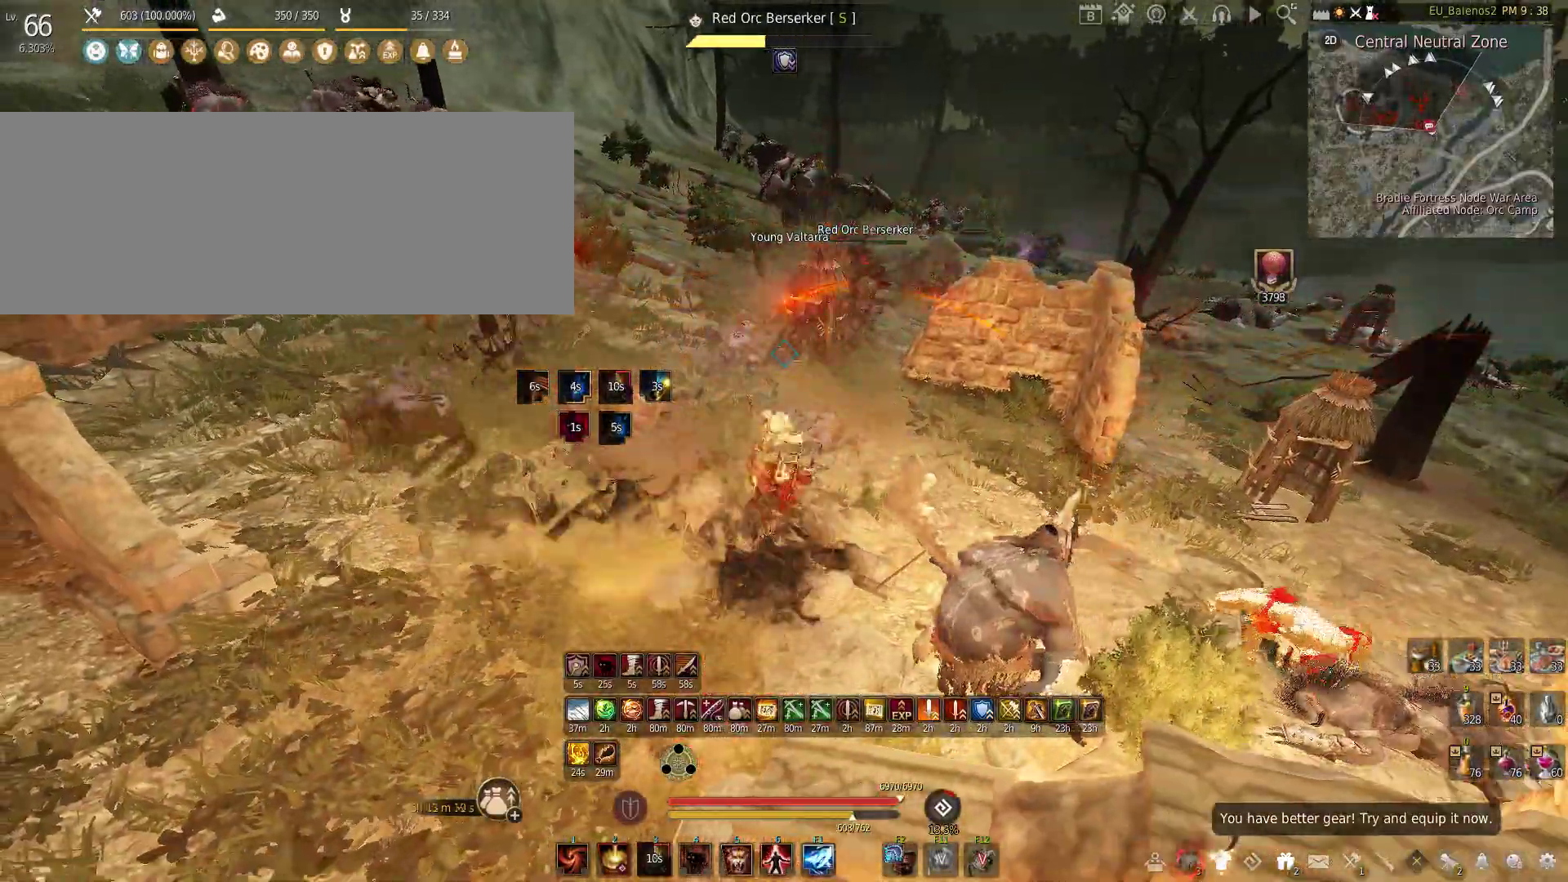
{"keys": ["shift", "w"], "mouse": [], "events": [[117, "w", "down"], [267, "shift", "down"]]}
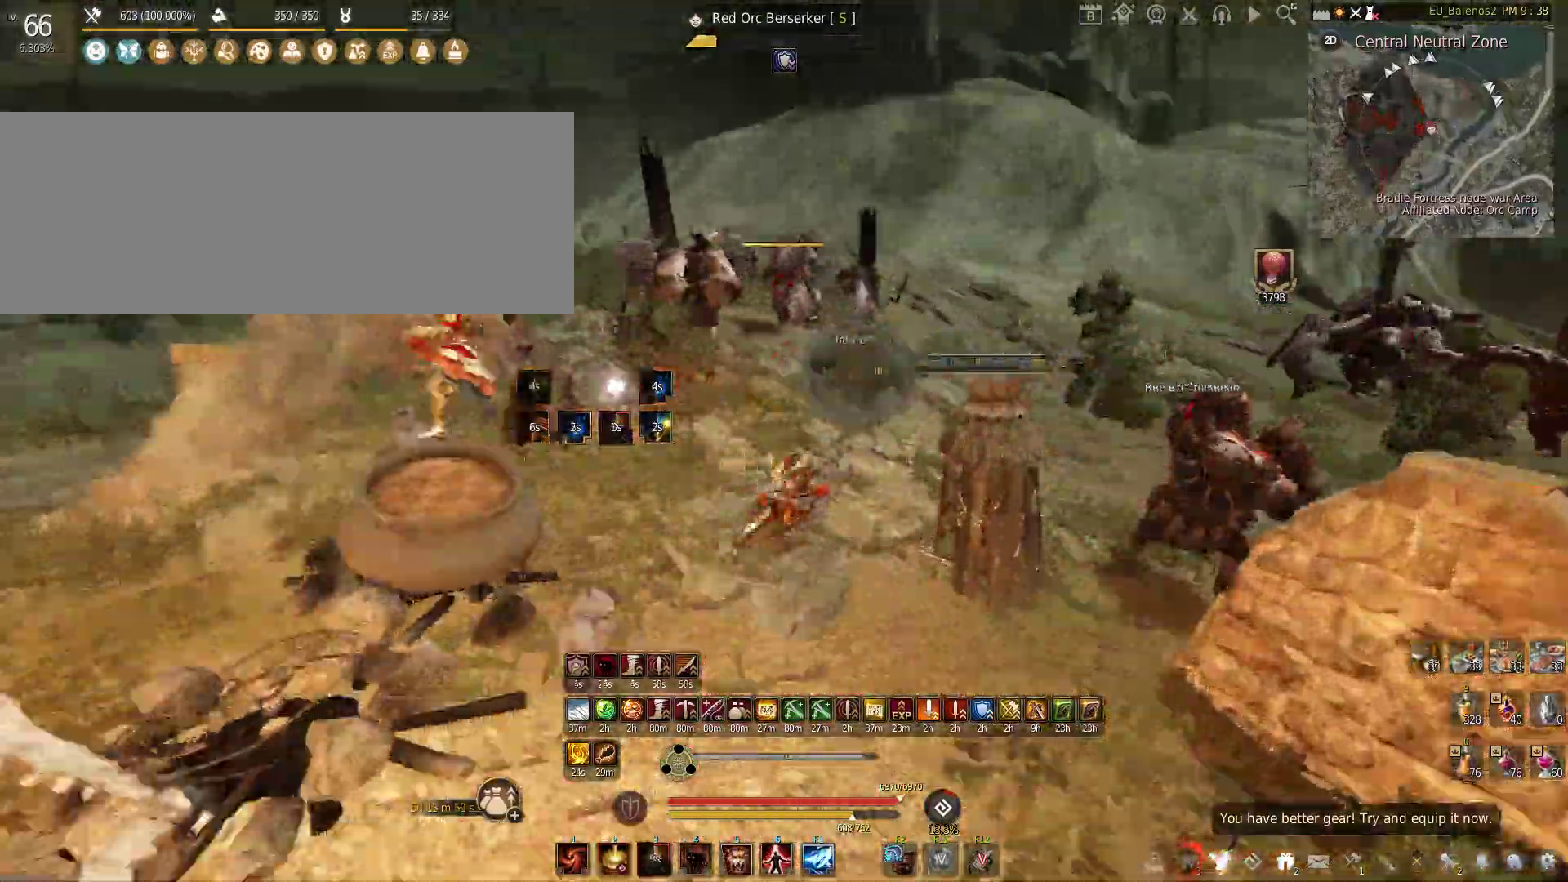
{"keys": ["shift"], "mouse": ["left"], "events": [[167, "w", "up"], [400, "mouse_left", "down"]]}
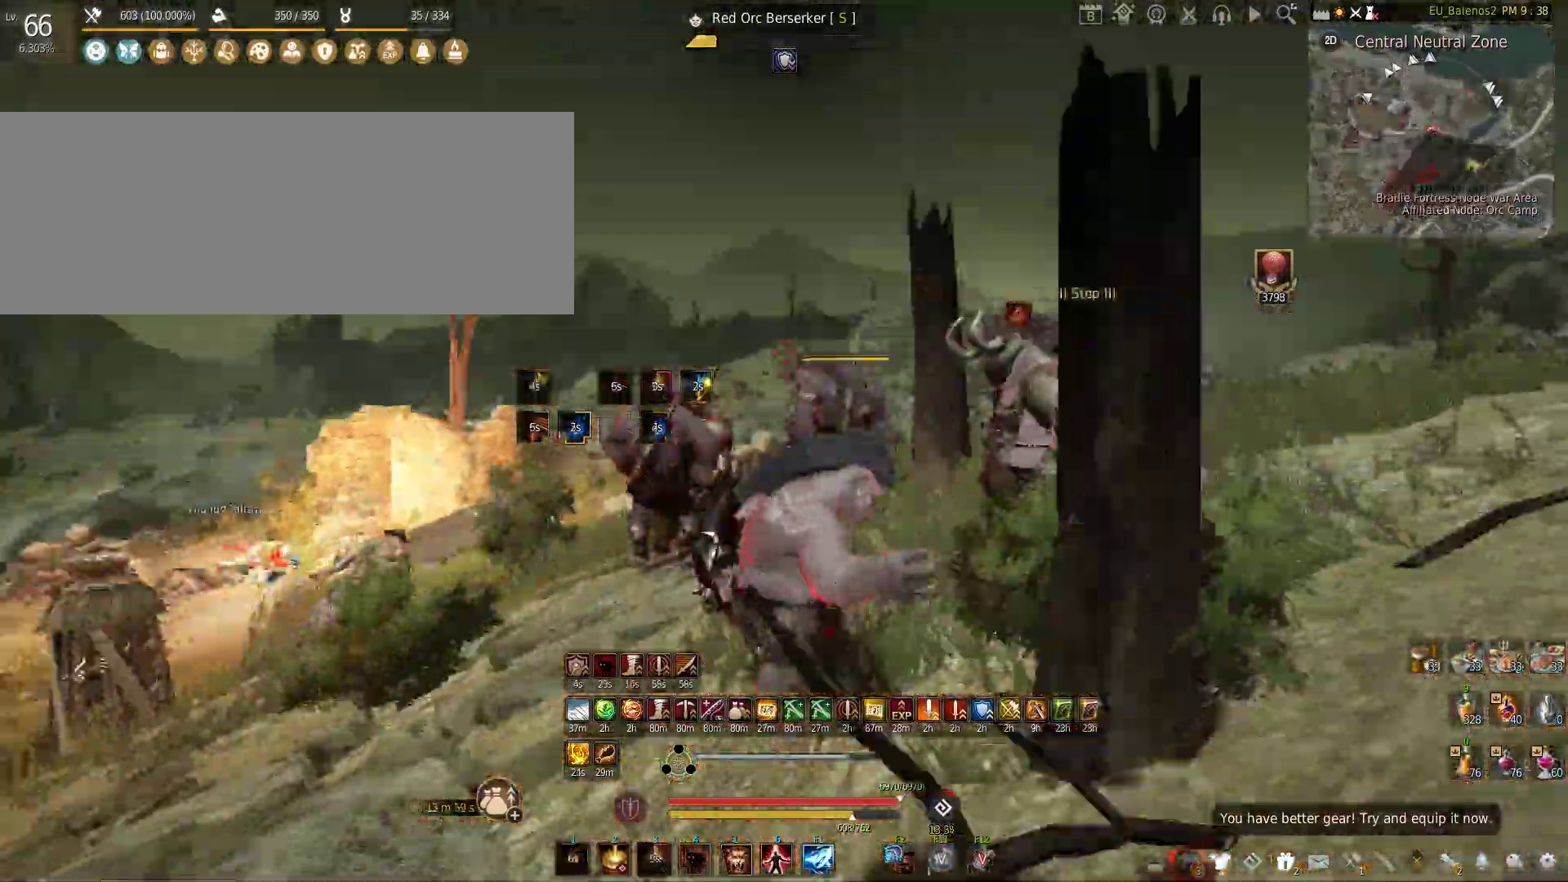
{"keys": ["f", "shift"], "mouse": [], "events": [[183, "mouse_left", "up"], [217, "shift", "up"], [283, "mouse_right", "down"], [367, "shift", "down"], [400, "f", "down"], [417, "mouse_right", "up"]]}
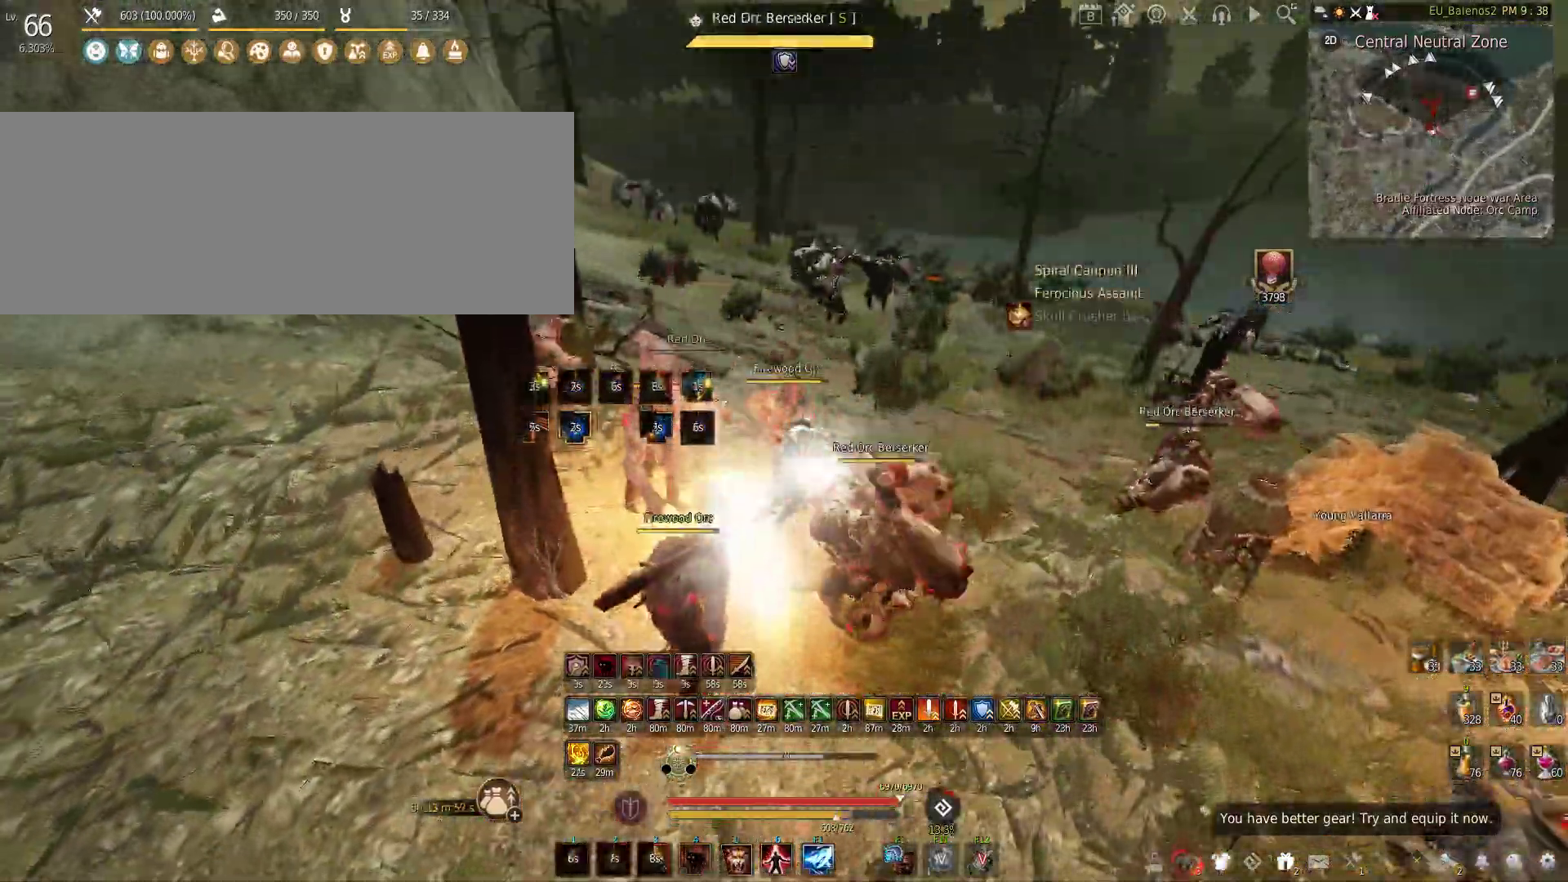
{"keys": ["f"], "mouse": [], "events": [[317, "shift", "up"]]}
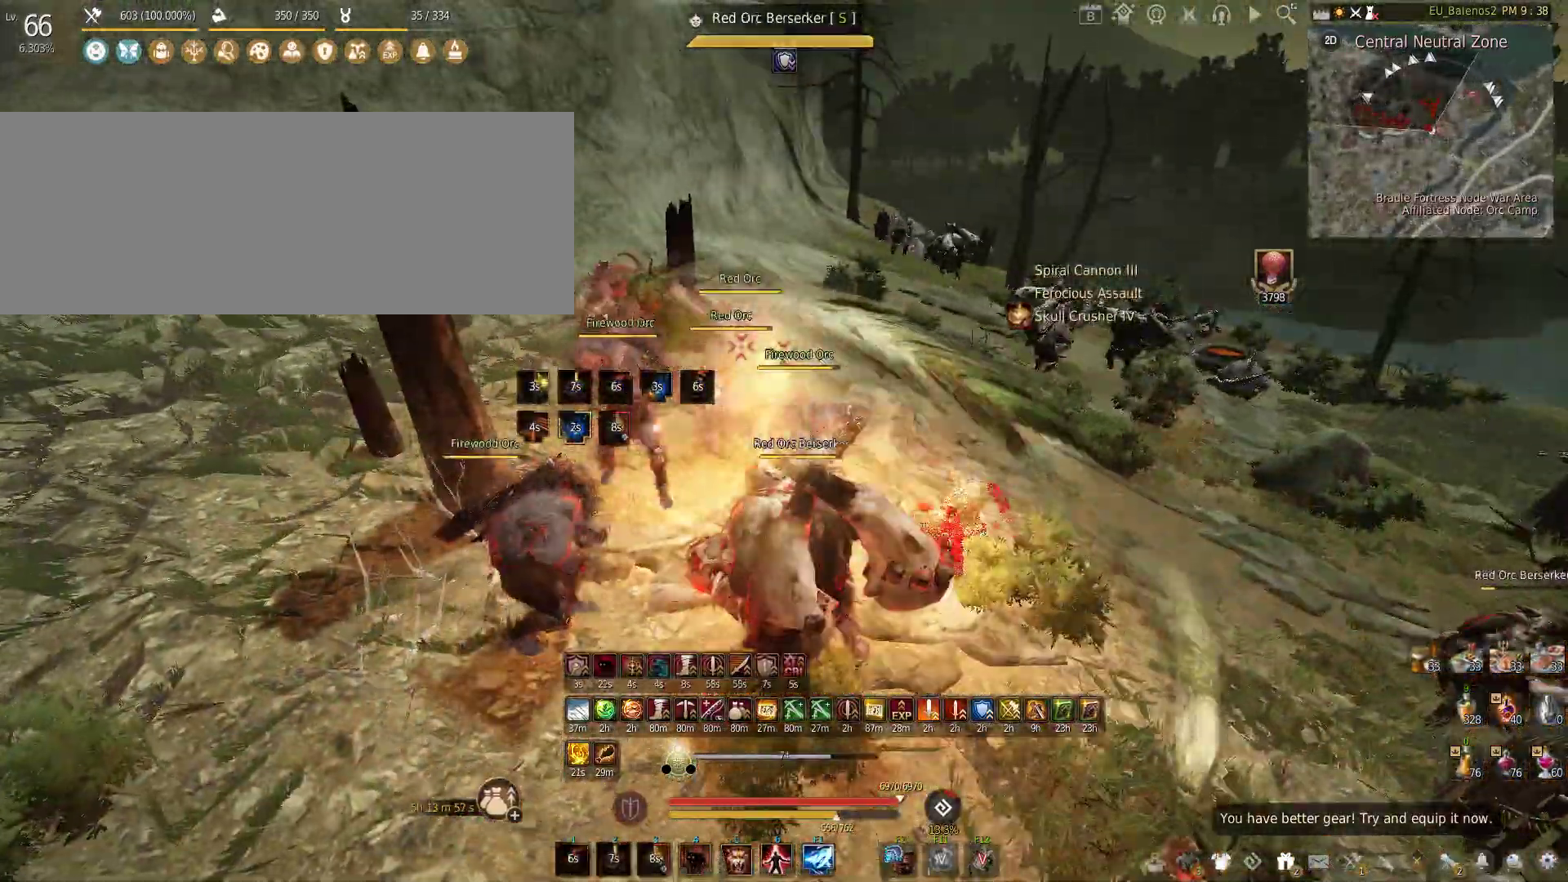
{"keys": [], "mouse": [], "events": [[117, "s", "down"], [383, "f", "up"], [383, "s", "up"]]}
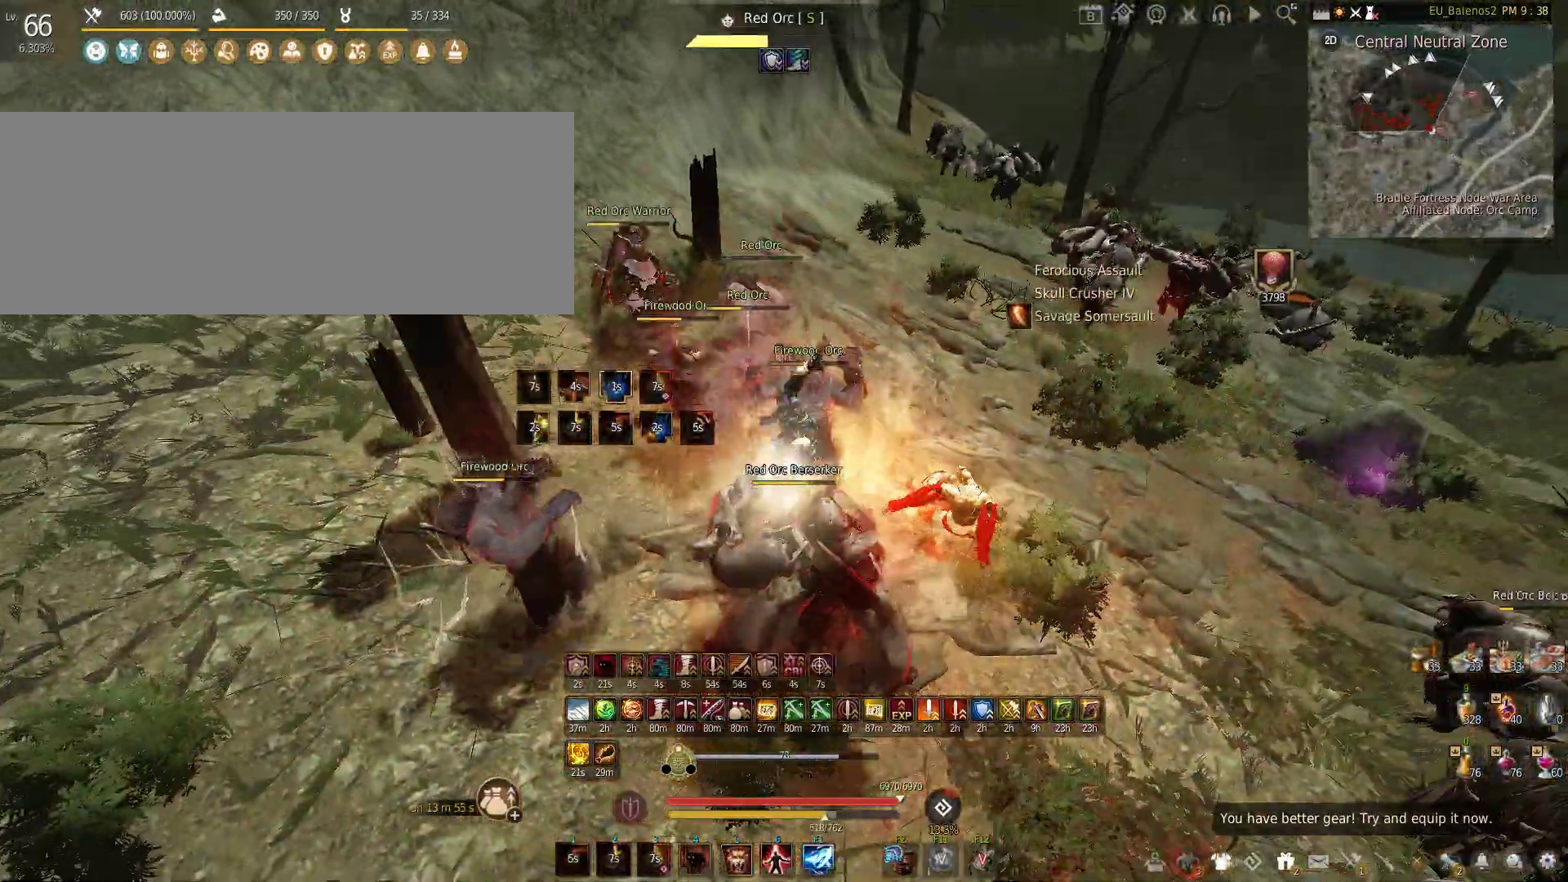
{"keys": [], "mouse": [], "events": []}
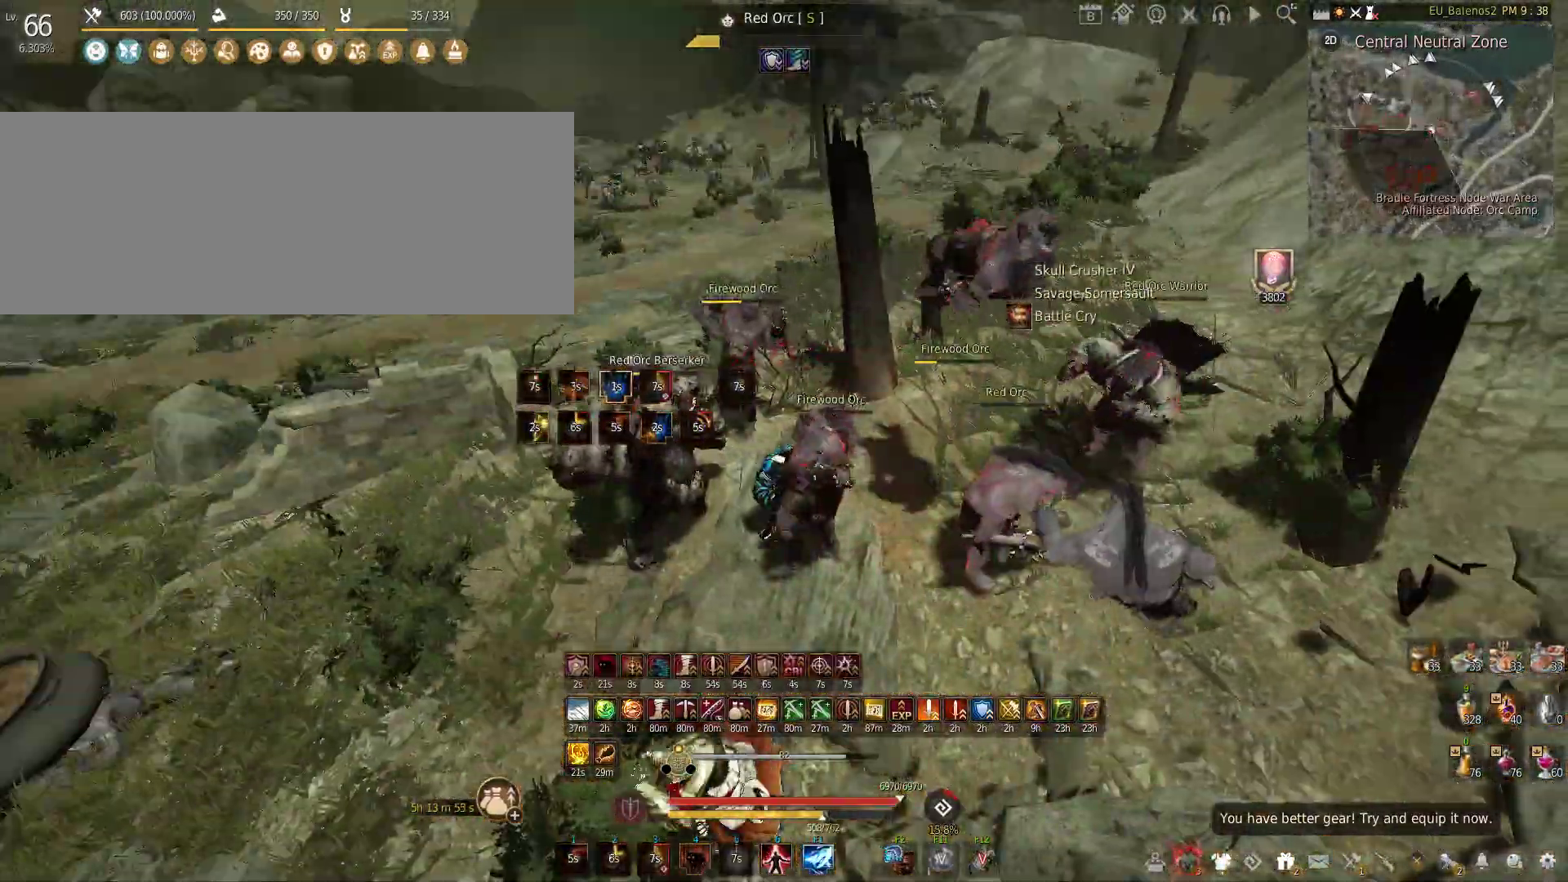
{"keys": [], "mouse": [], "events": []}
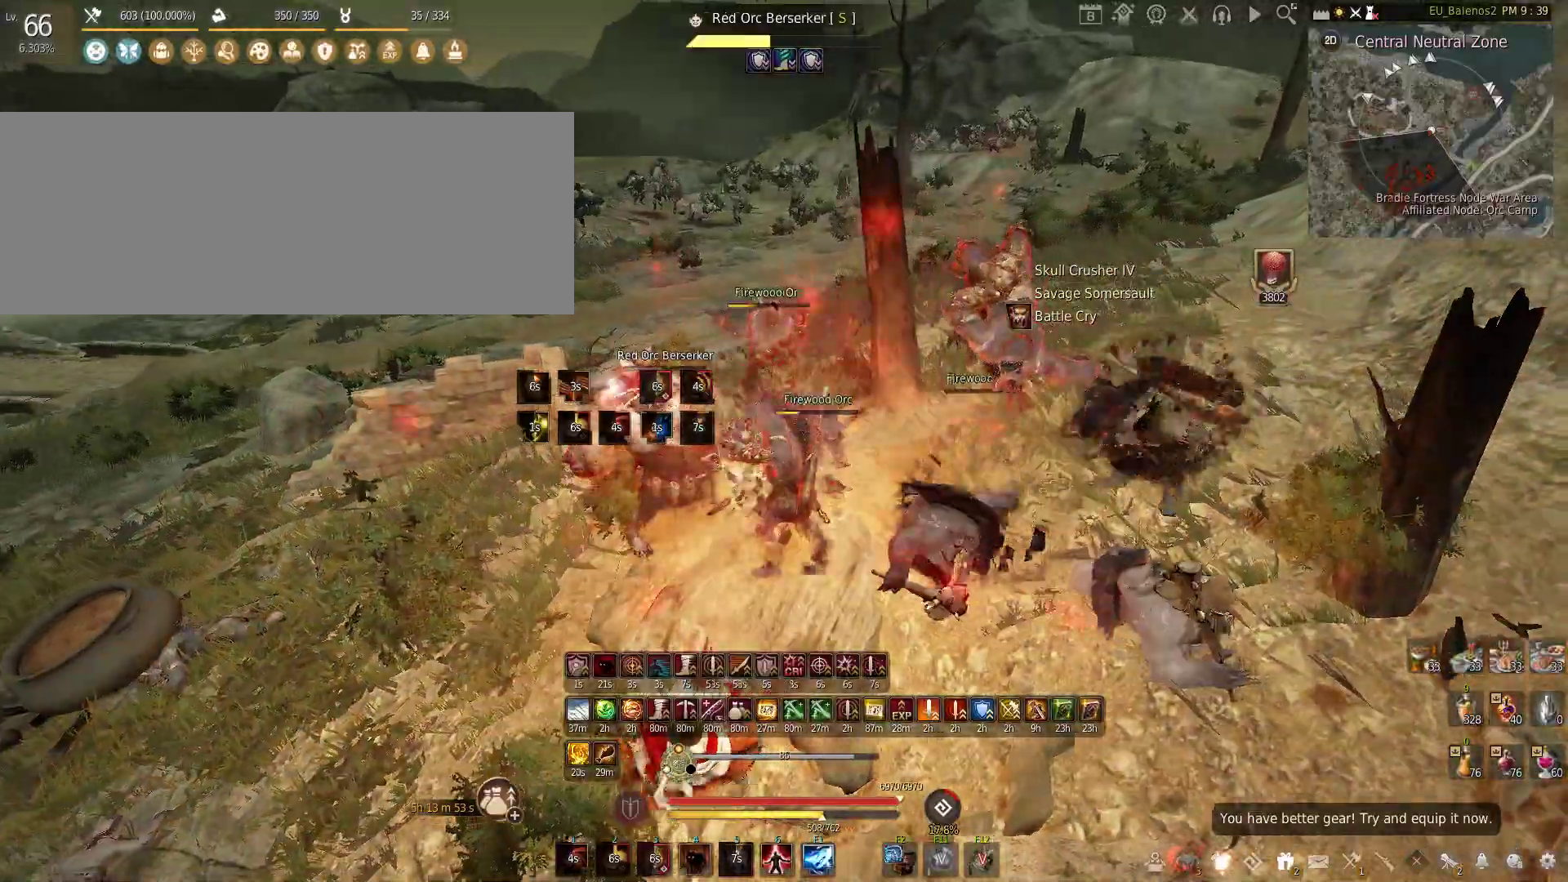
{"keys": [], "mouse": [], "events": []}
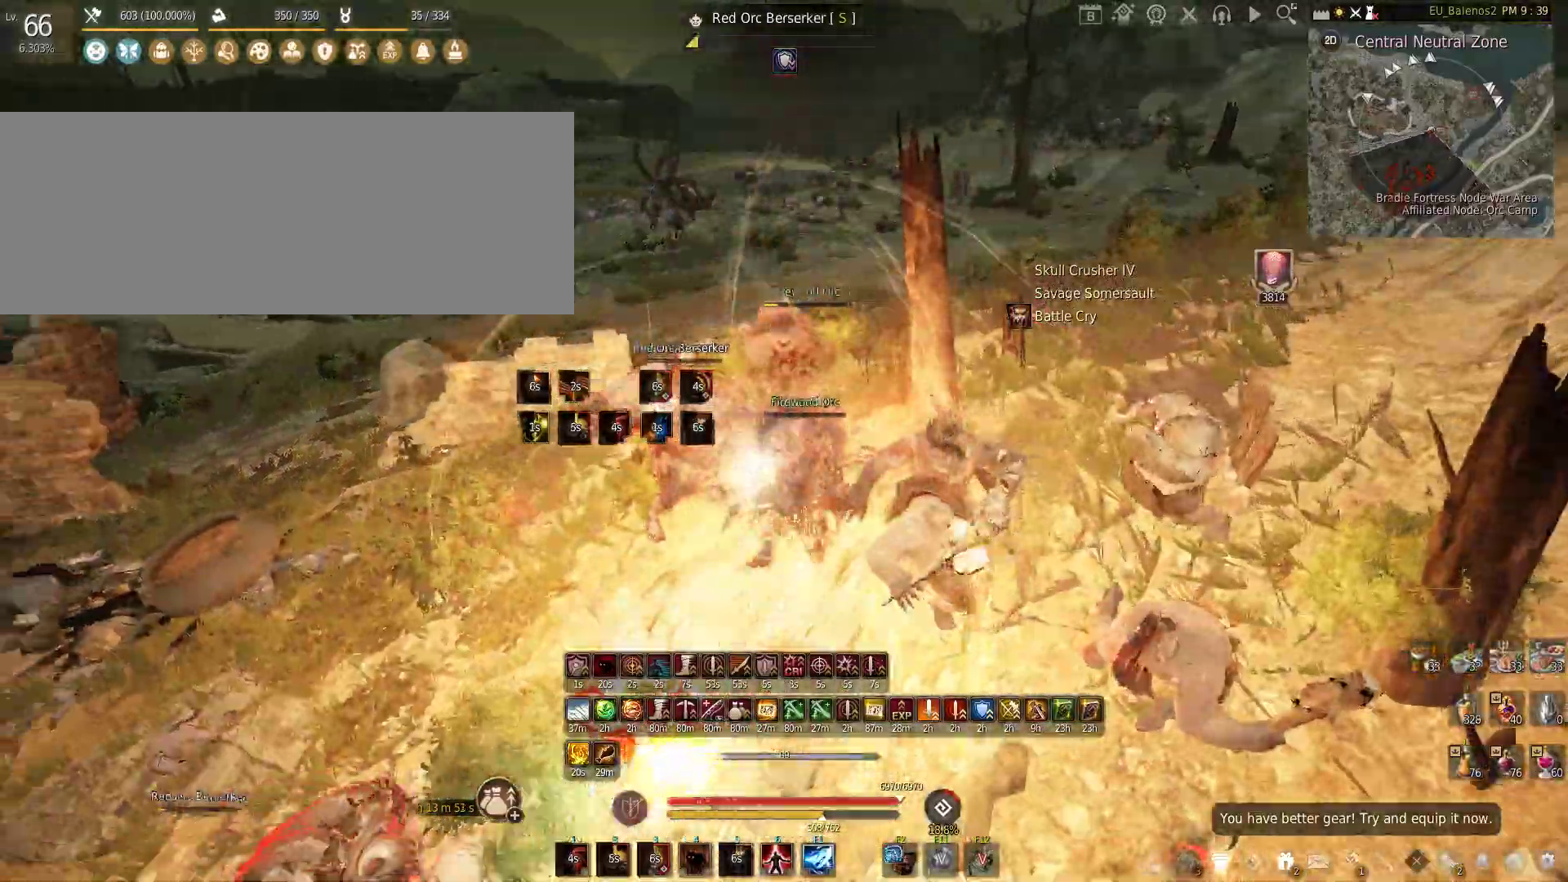
{"keys": ["f", "w"], "mouse": [], "events": [[83, "w", "down"], [233, "f", "down"]]}
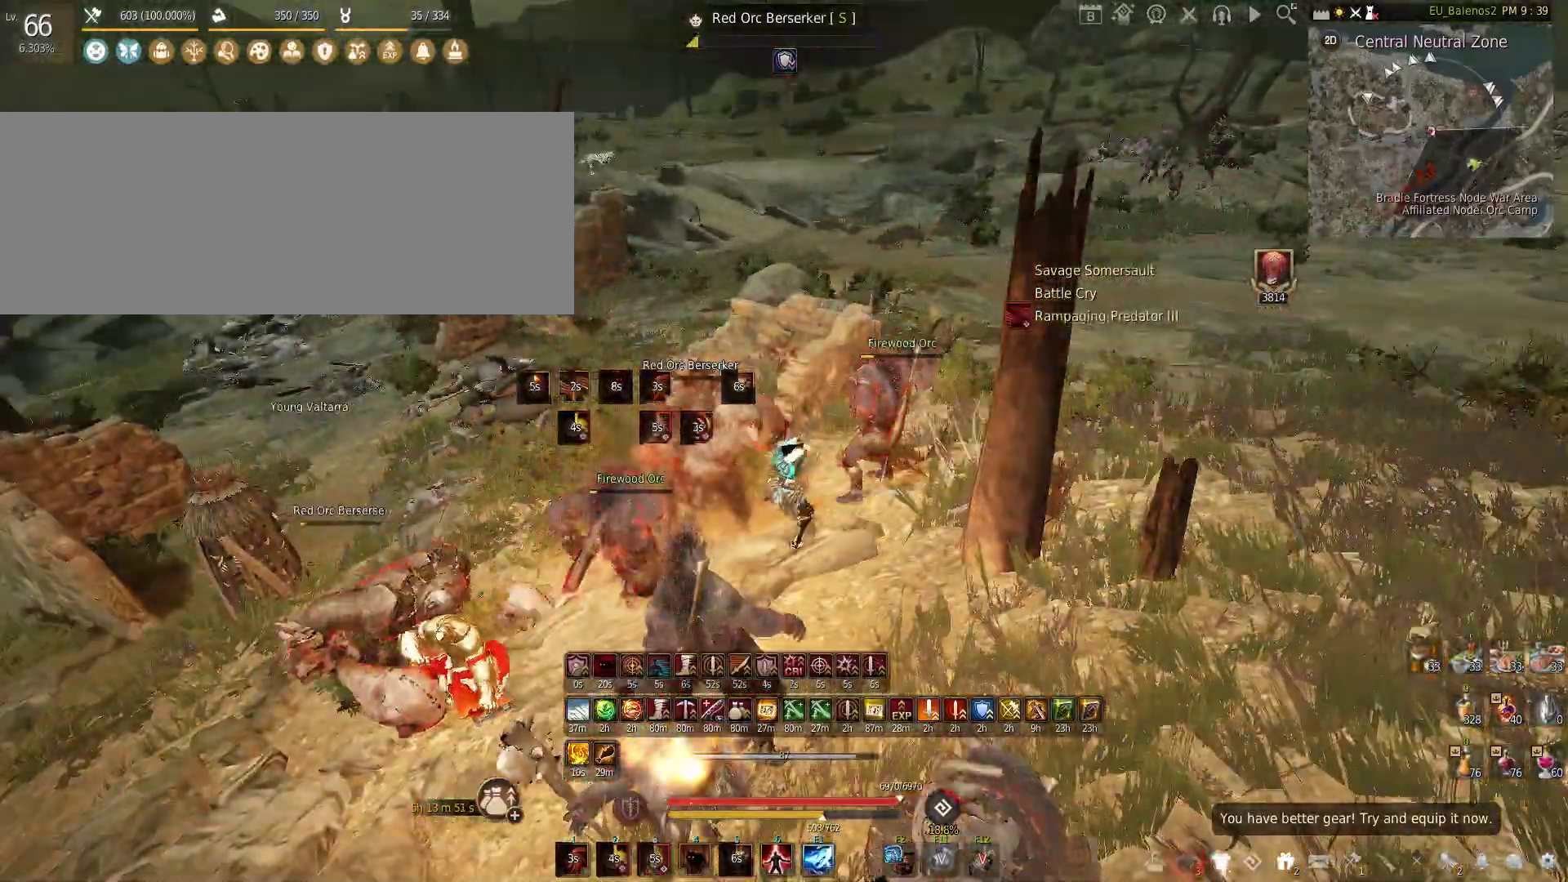
{"keys": [], "mouse": ["left"], "events": [[150, "f", "up"], [233, "w", "up"], [267, "mouse_left", "down"]]}
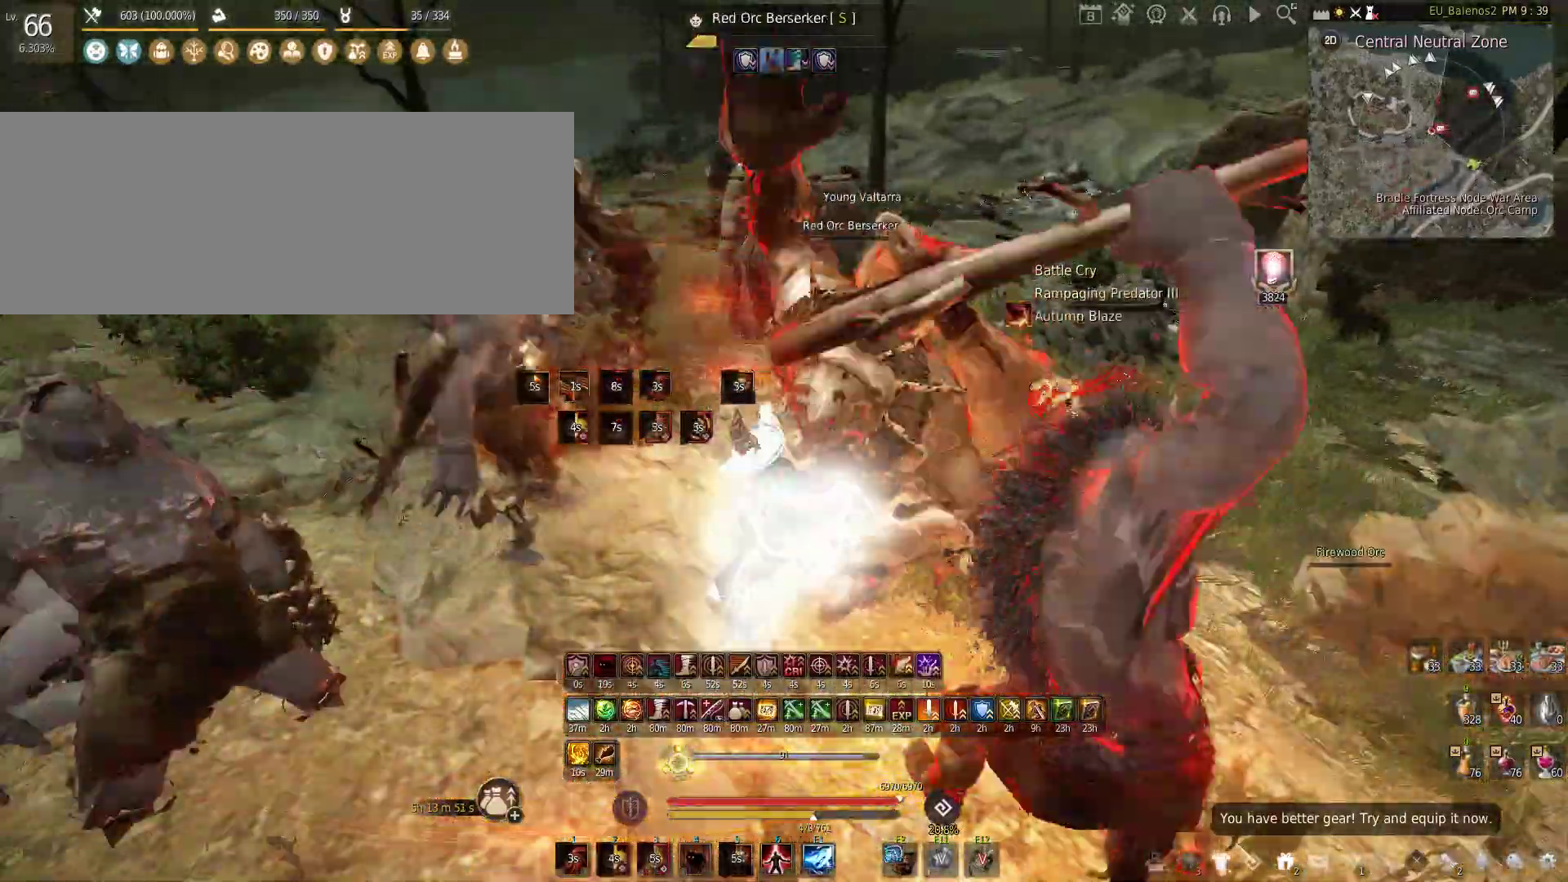
{"keys": ["shift", "w"], "mouse": [], "events": [[200, "mouse_left", "up"], [317, "w", "down"], [500, "shift", "down"]]}
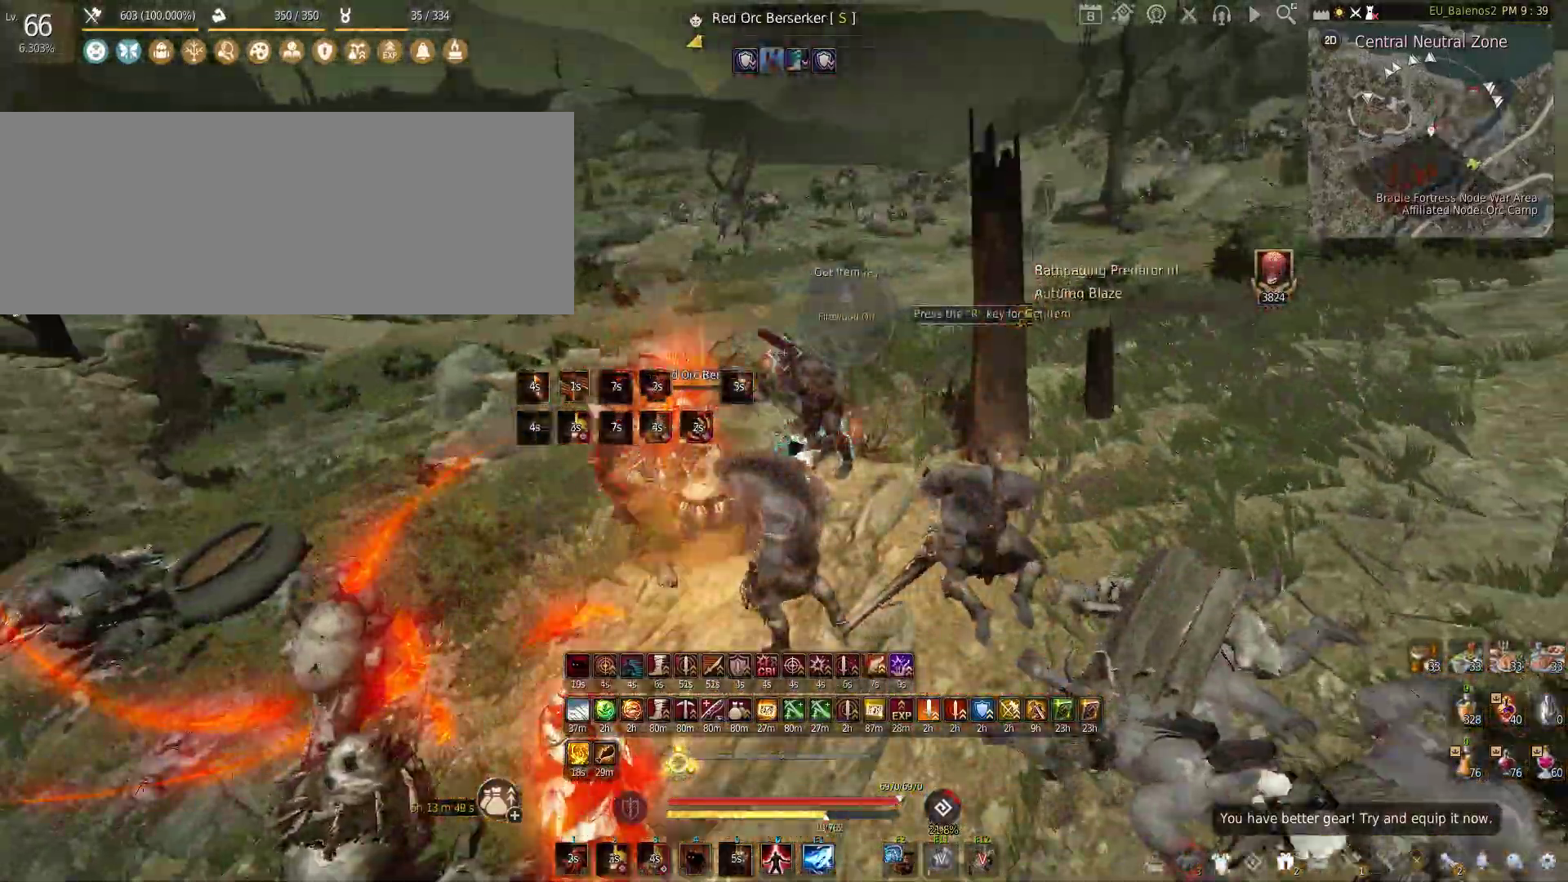
{"keys": ["shift", "w"], "mouse": [], "events": []}